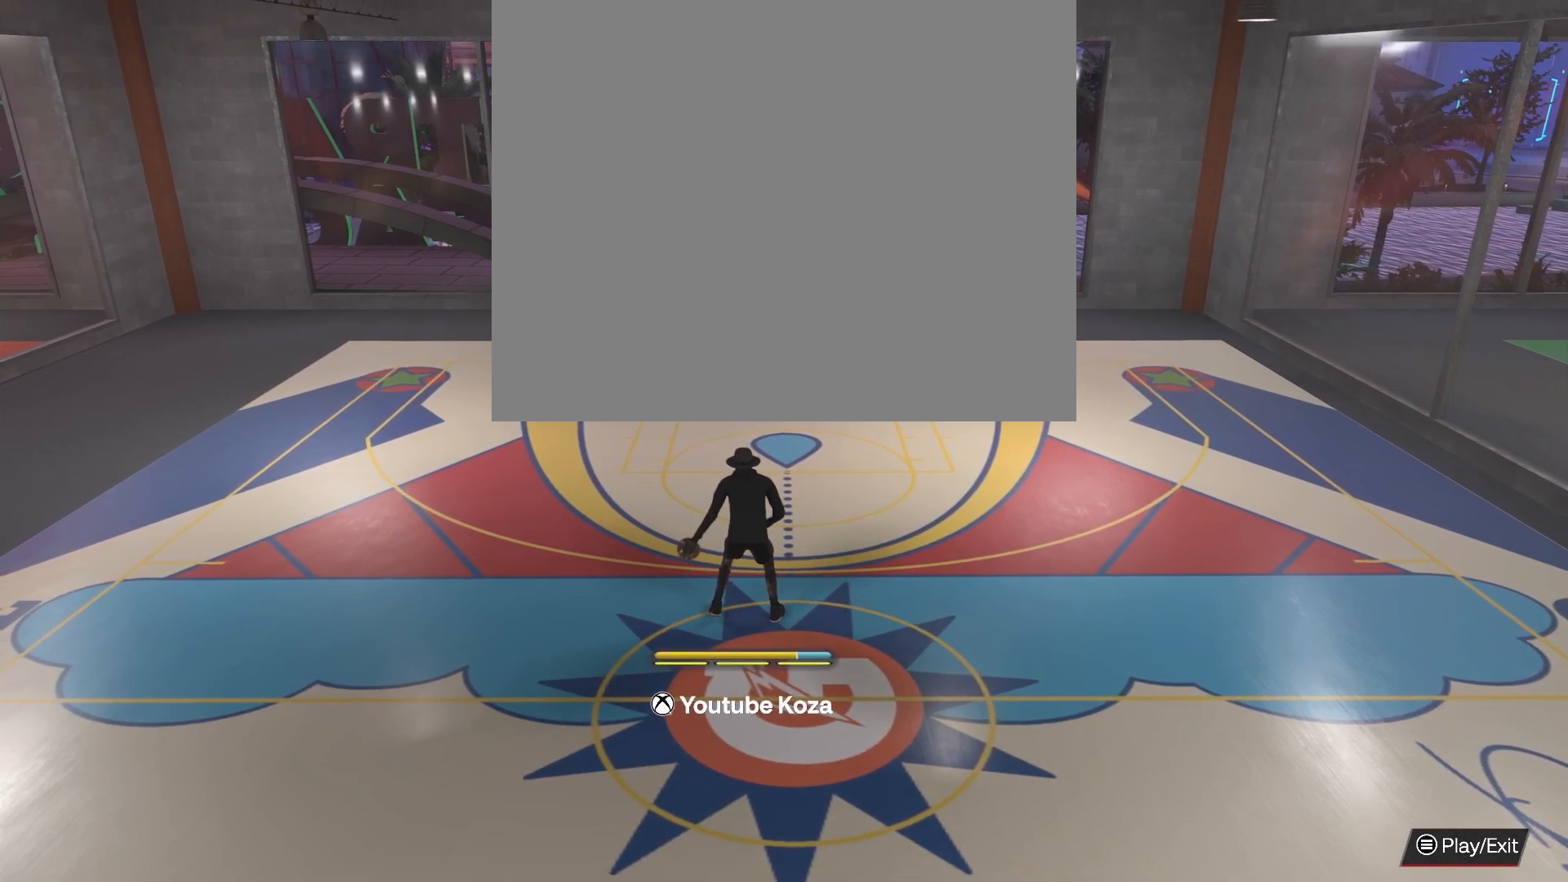
Gameplay with a controller (PlayStation layout); each line is a JSON object with the inputs held at the frame after it. "events" lists button and stick changes between this image and that frame as [ms after this image, input, new state], when the widget could be followed in between.
{"buttons": ["R2"], "left_stick": "center", "right_stick": "center", "events": []}
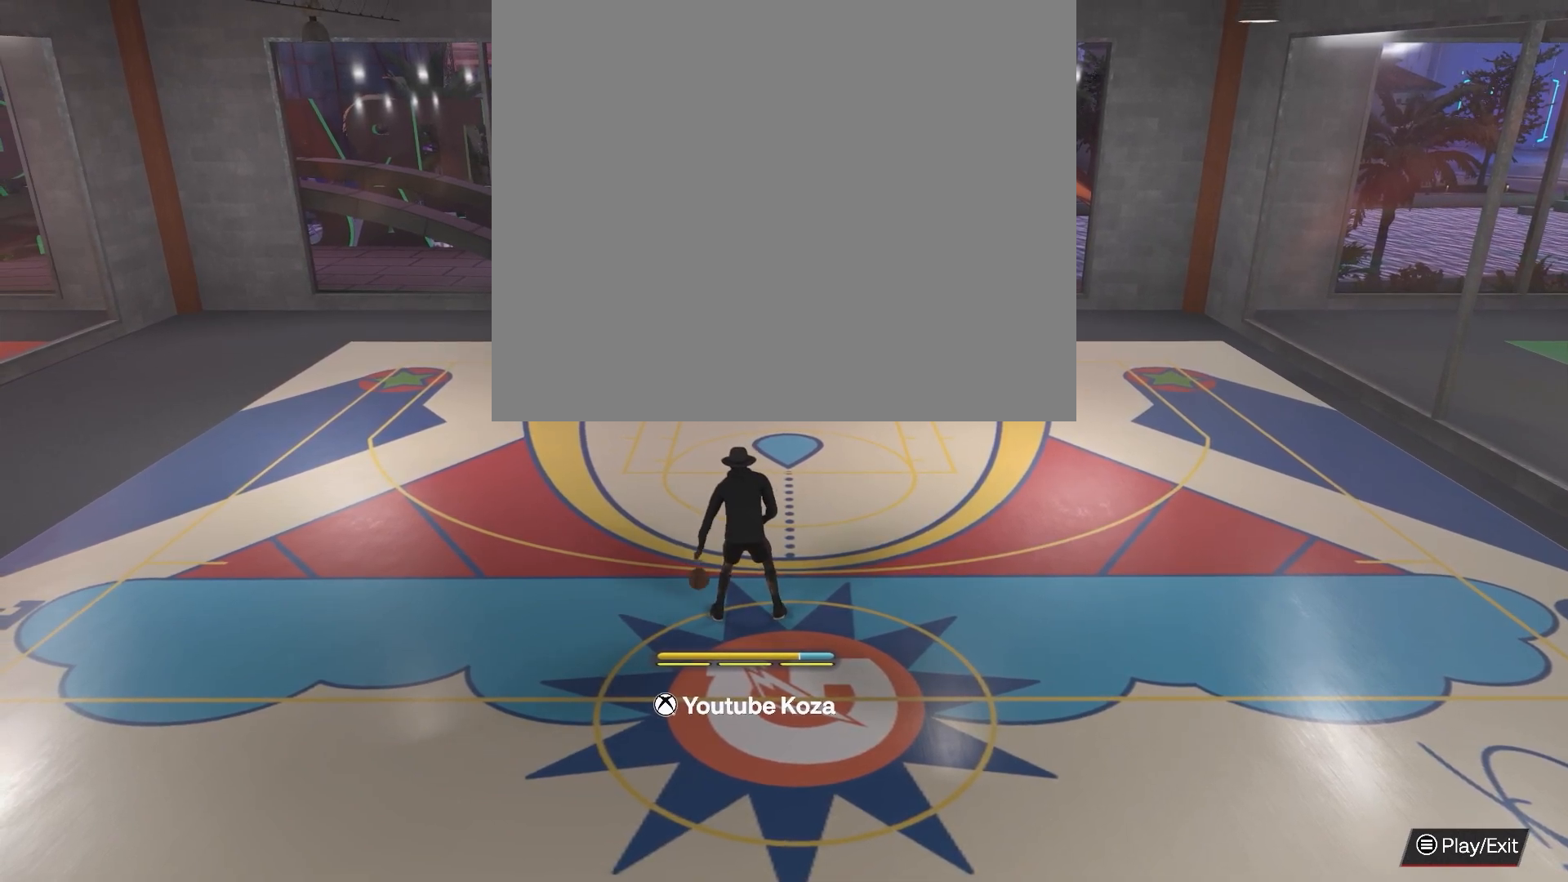
{"buttons": ["R2"], "left_stick": "center", "right_stick": "center", "events": []}
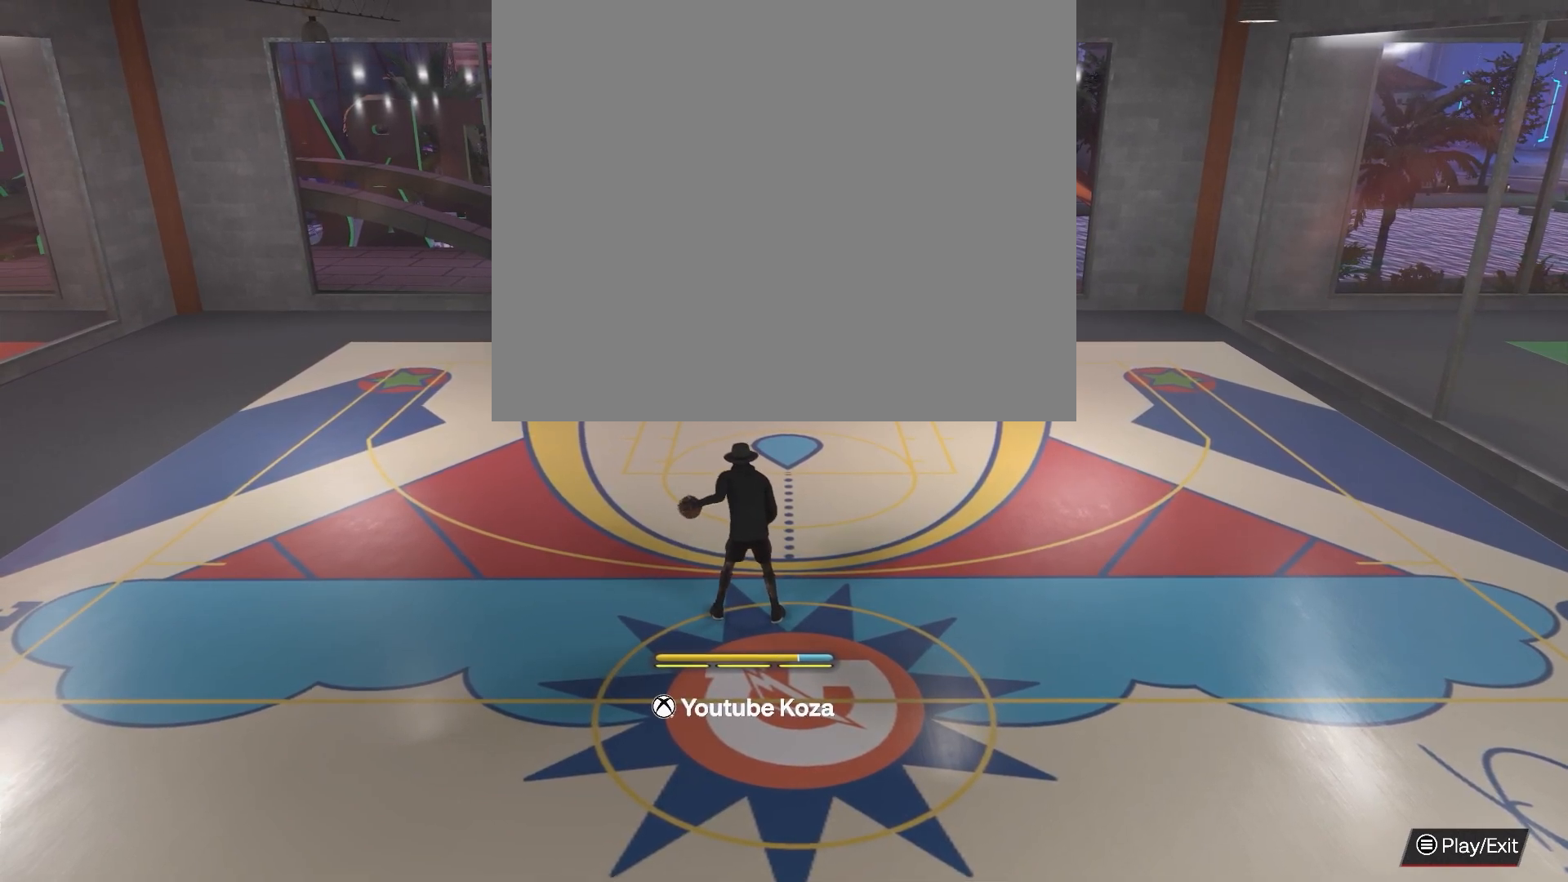
{"buttons": ["R2"], "left_stick": "center", "right_stick": "center", "events": []}
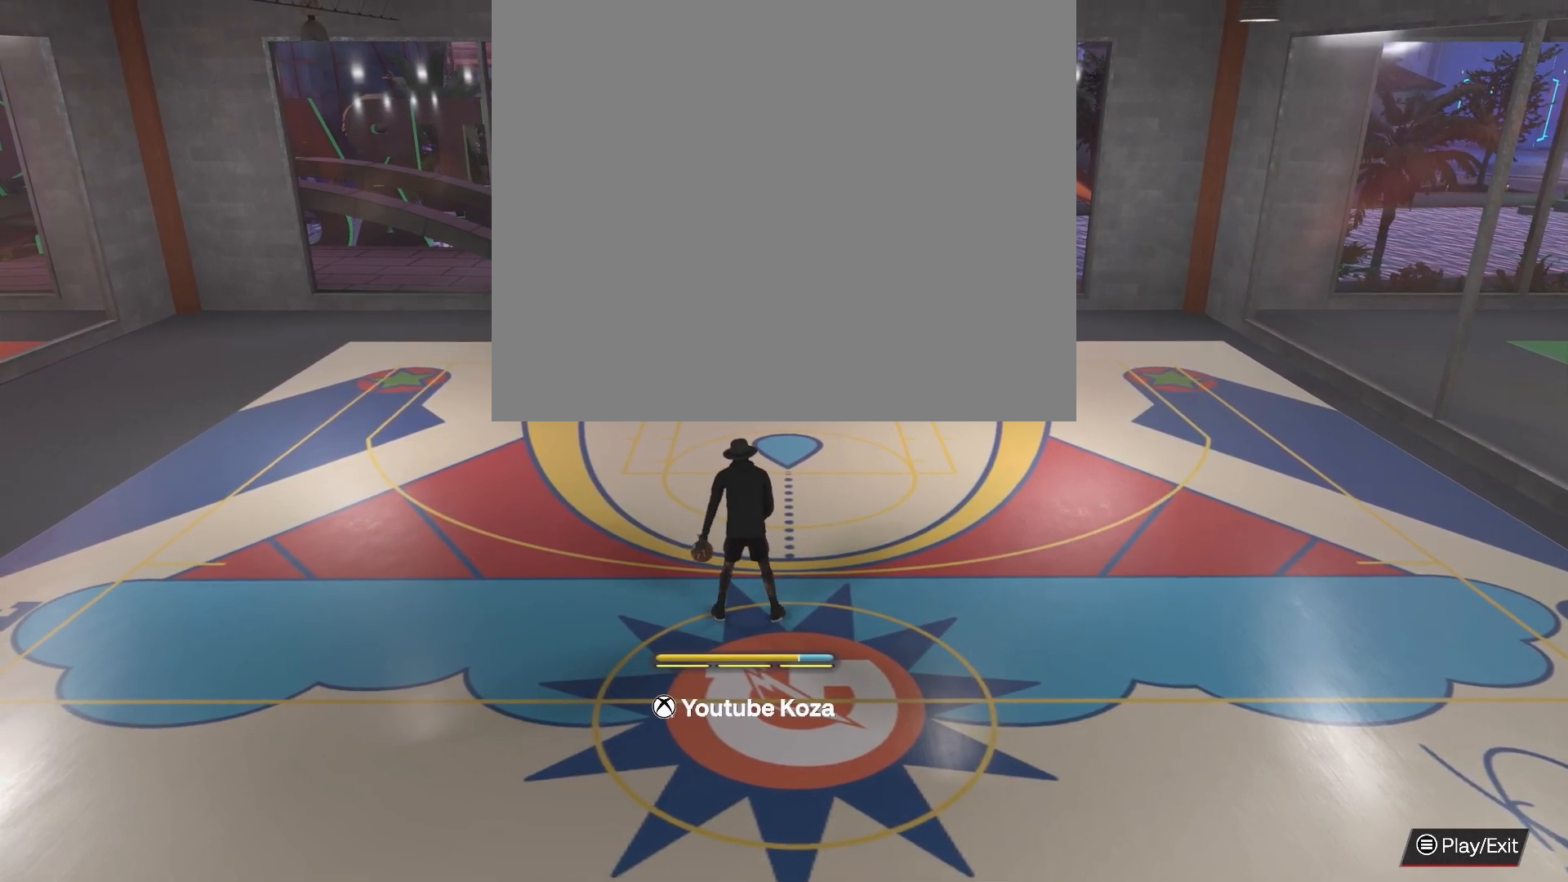
{"buttons": ["R2"], "left_stick": "center", "right_stick": "center", "events": []}
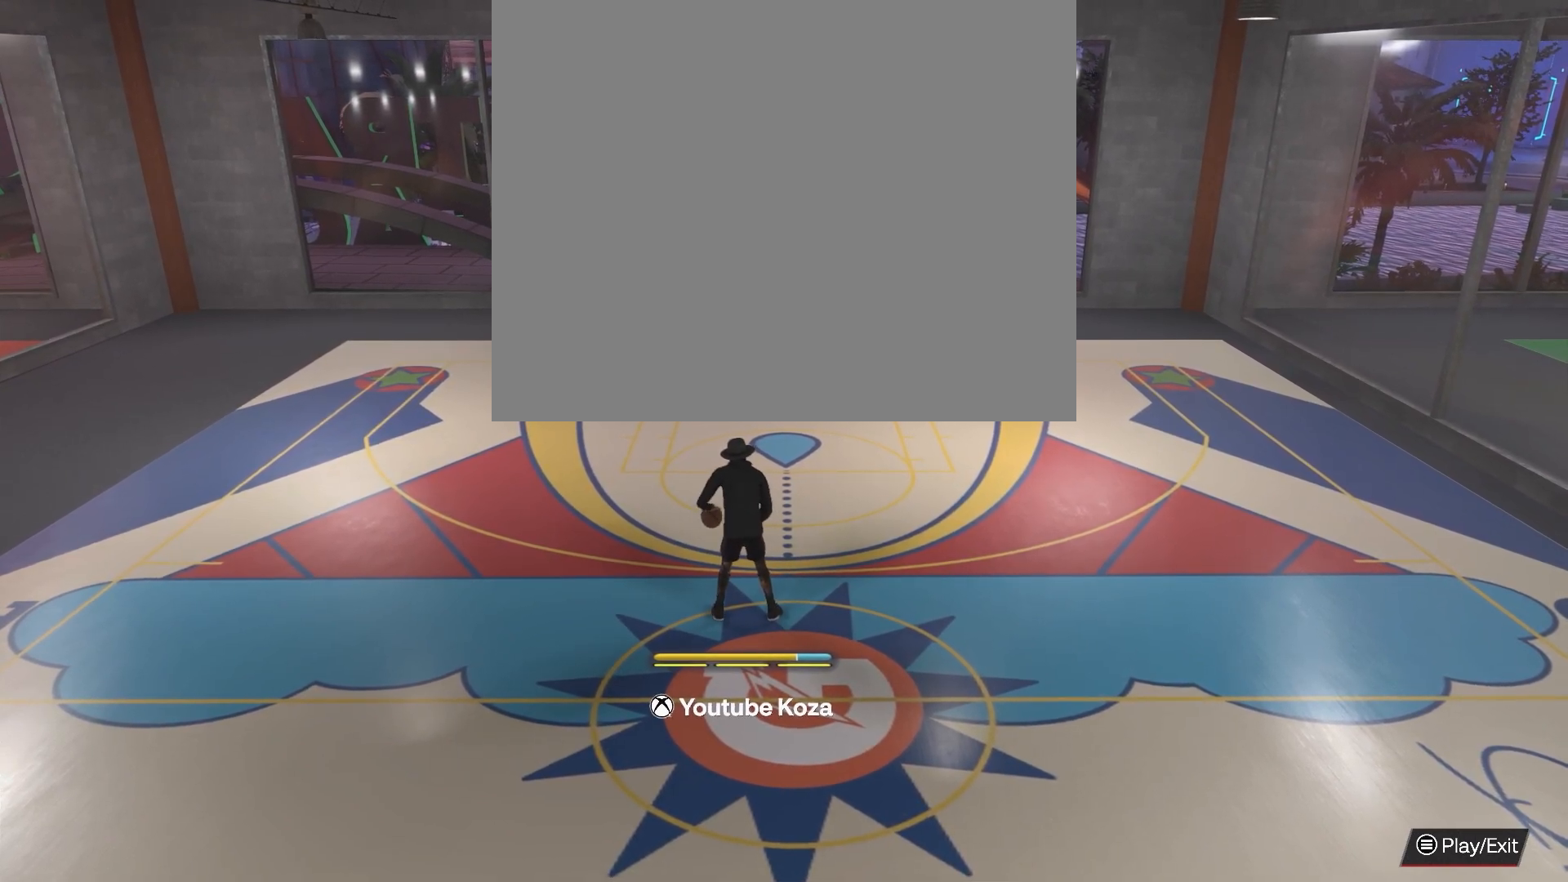
{"buttons": ["R2"], "left_stick": "center", "right_stick": "center", "events": []}
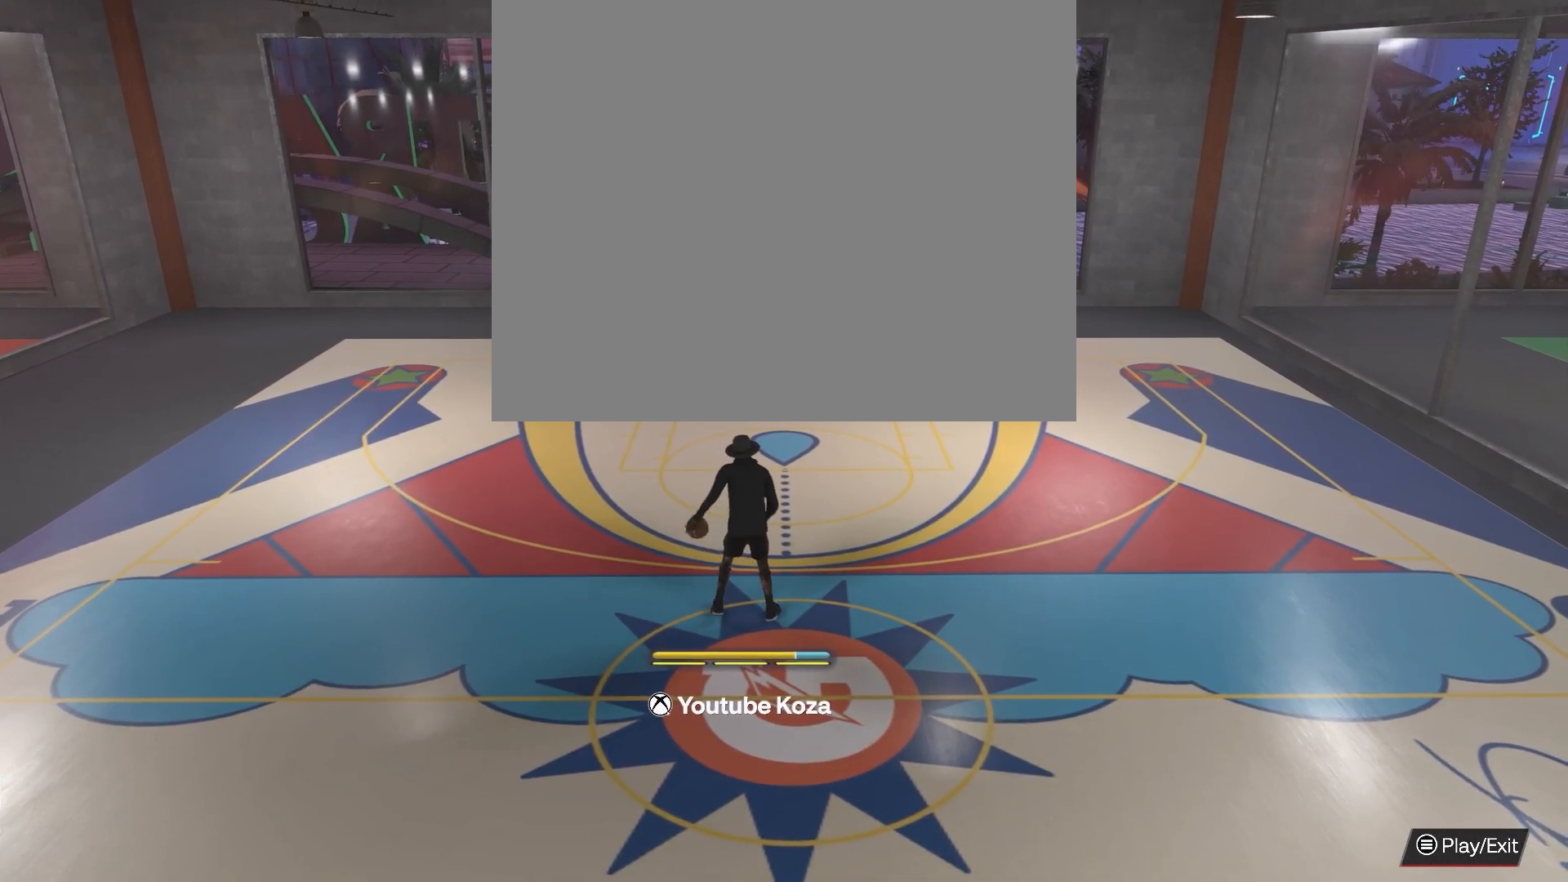
{"buttons": ["R2"], "left_stick": "down-left", "right_stick": "center", "events": [[117, "right_stick", "down-right"], [217, "right_stick", "center"], [250, "left_stick", "down-left"]]}
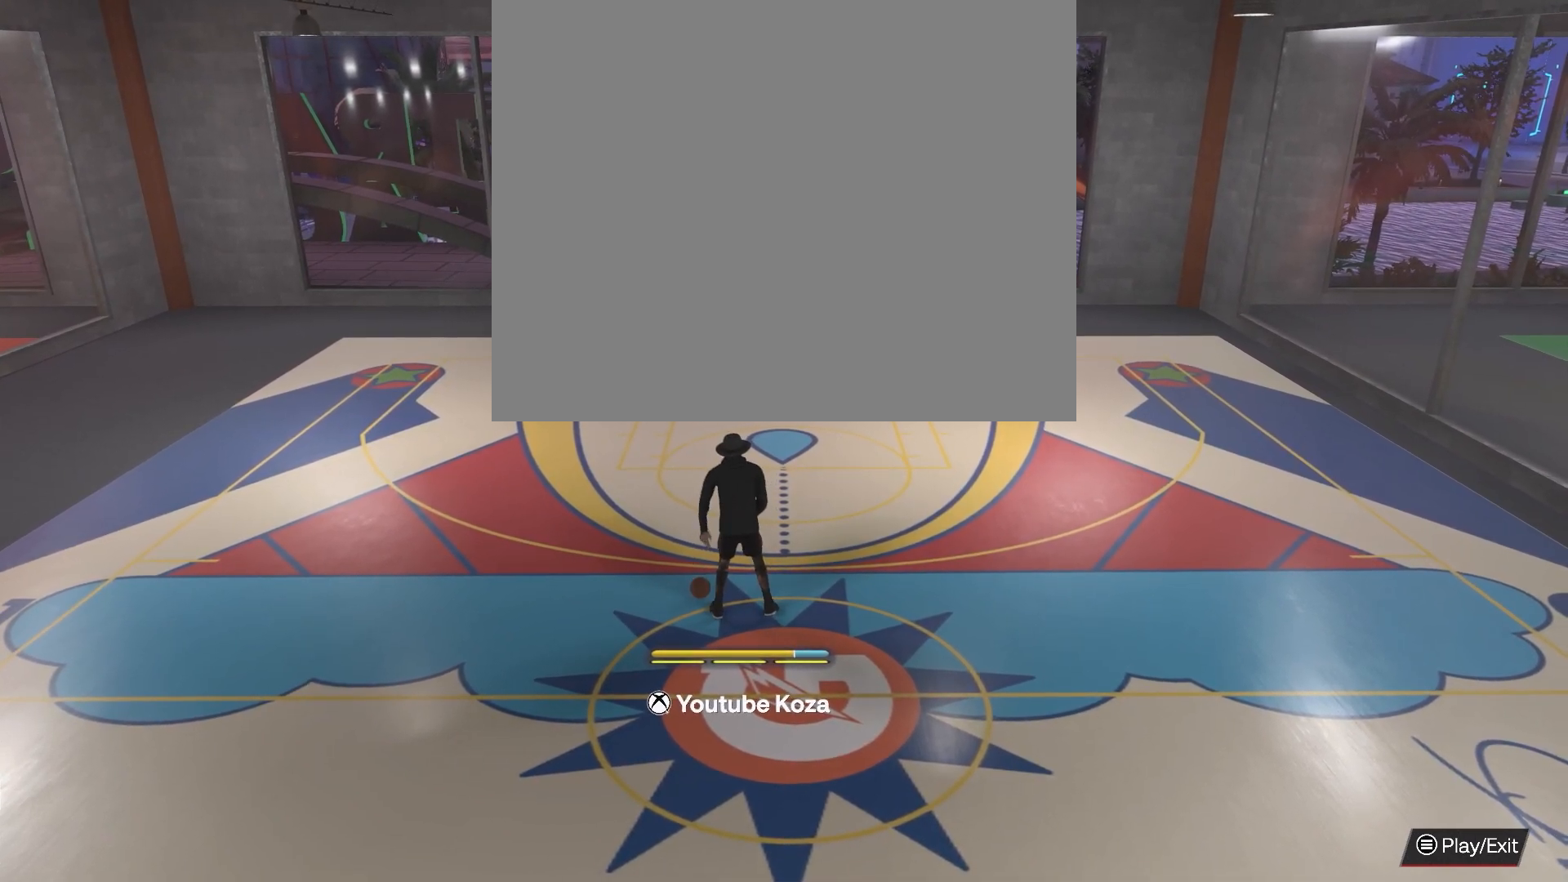
{"buttons": ["R2"], "left_stick": "center", "right_stick": "center", "events": [[183, "left_stick", "center"]]}
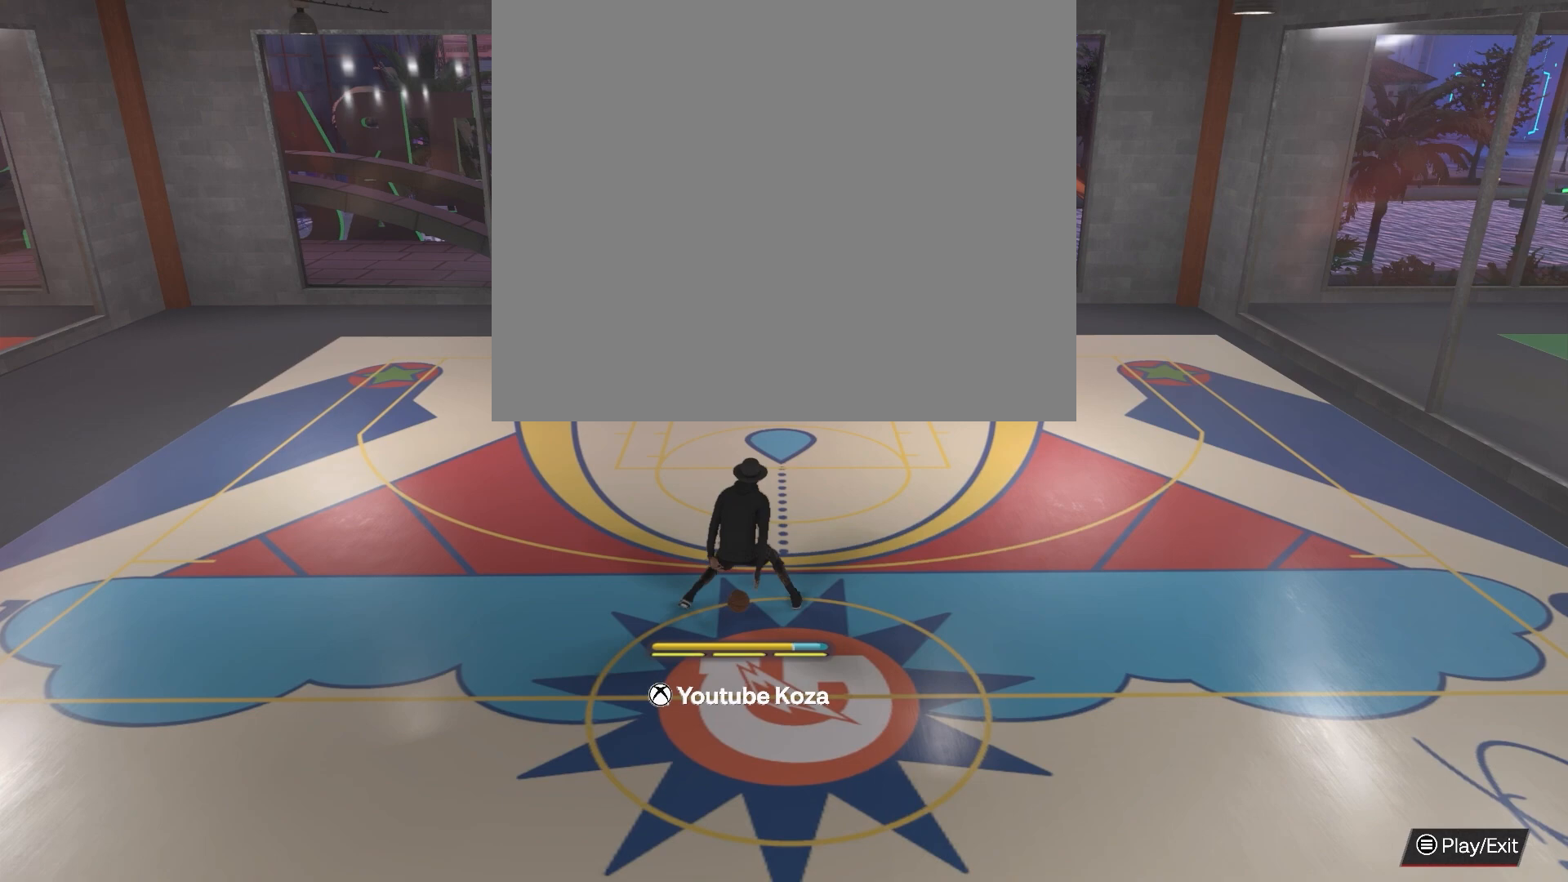
{"buttons": ["R2"], "left_stick": "center", "right_stick": "center", "events": []}
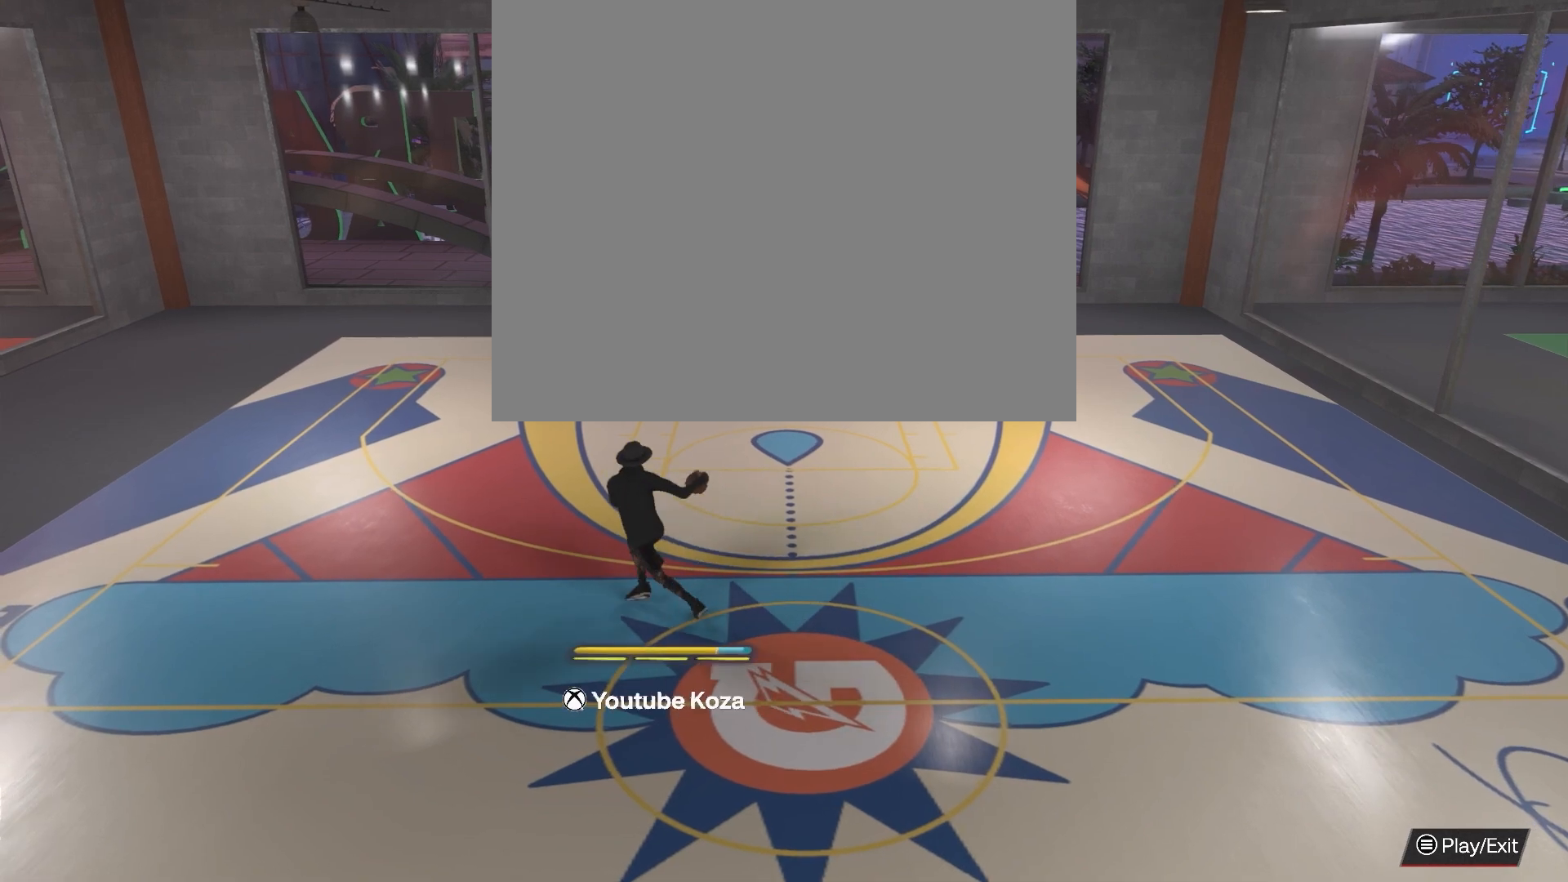
{"buttons": ["R2"], "left_stick": "center", "right_stick": "center", "events": []}
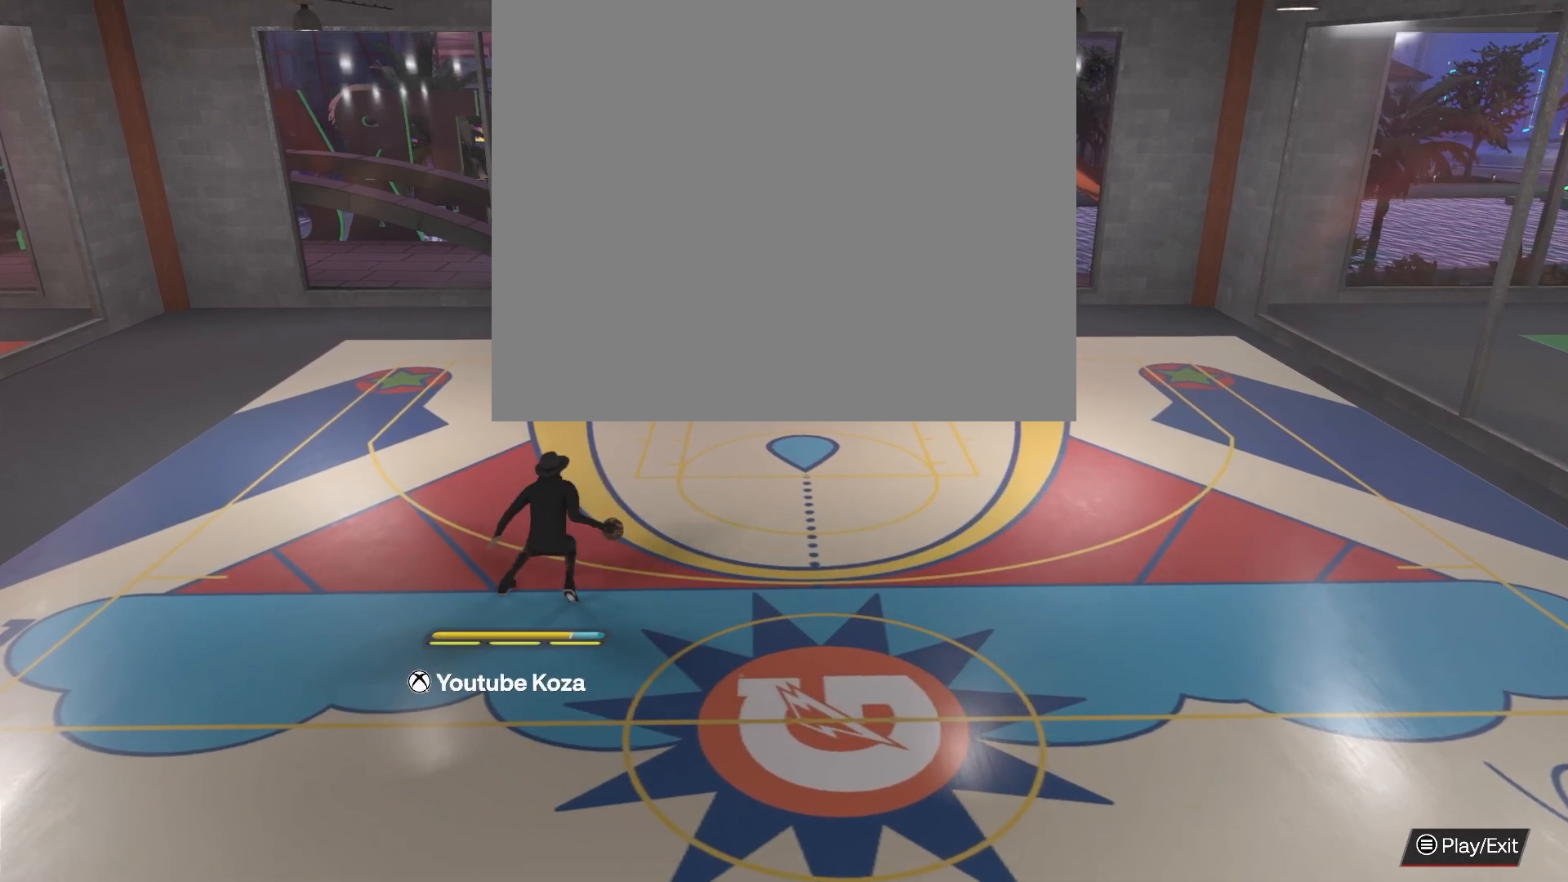
{"buttons": ["R2"], "left_stick": "center", "right_stick": "center", "events": []}
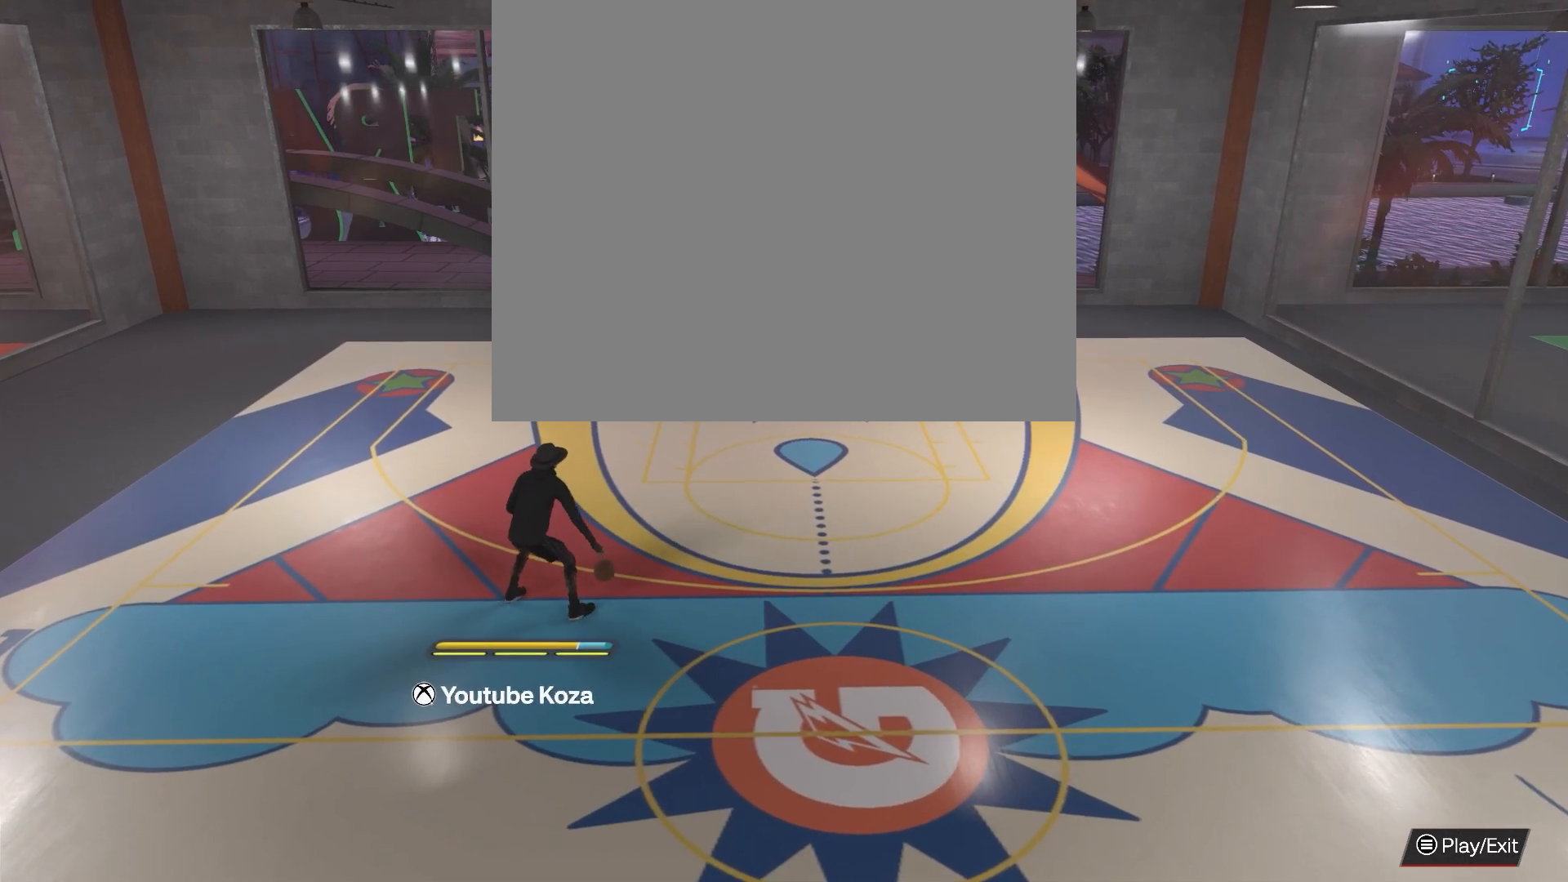
{"buttons": ["R2"], "left_stick": "center", "right_stick": "center", "events": []}
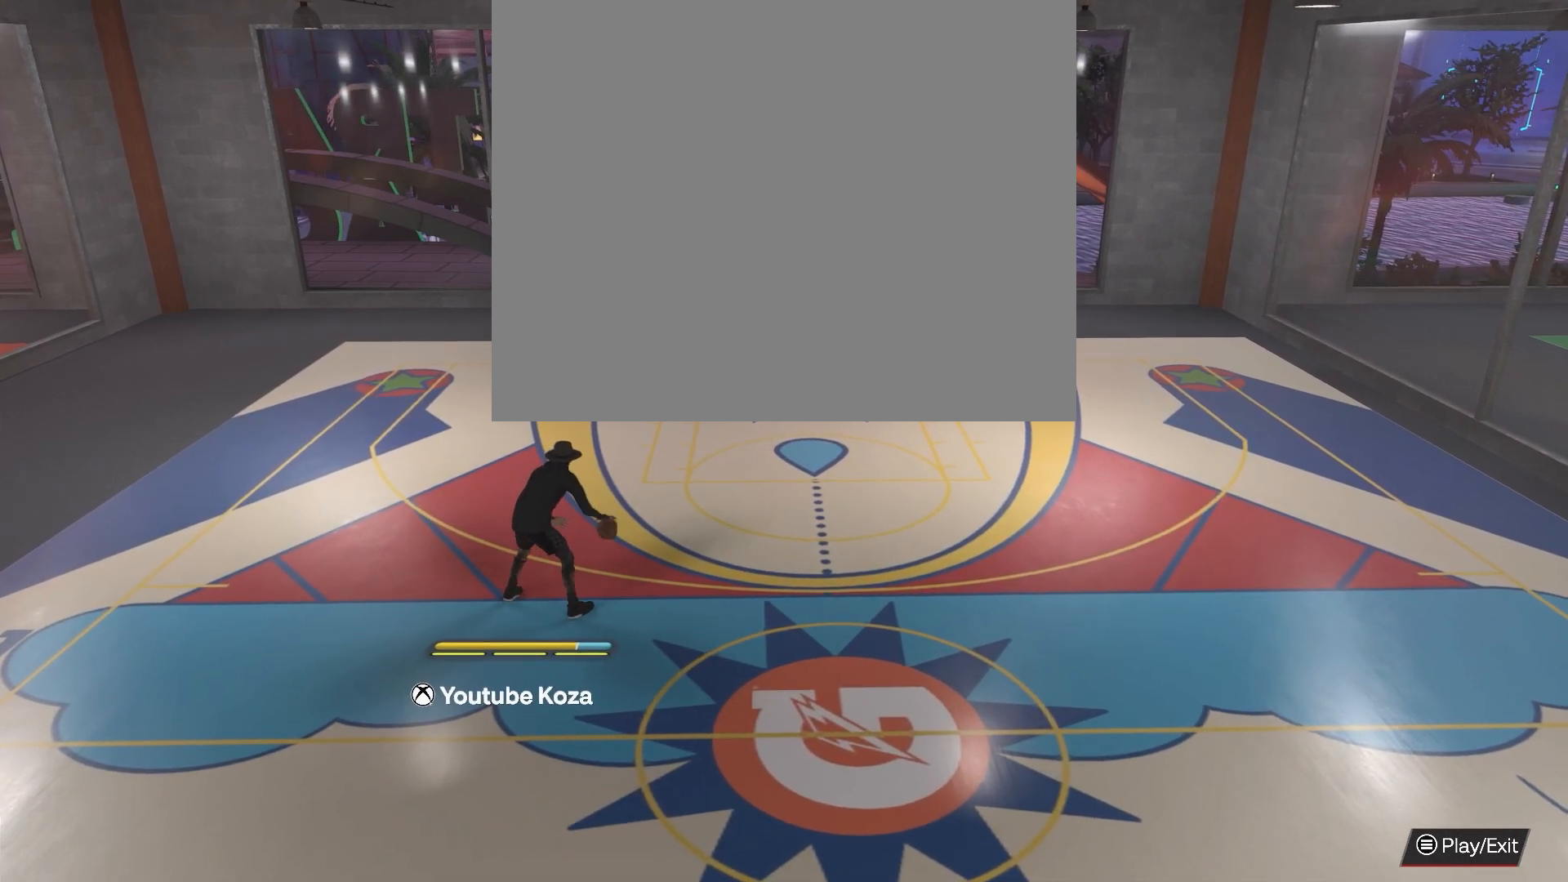
{"buttons": ["R2"], "left_stick": "center", "right_stick": "center", "events": []}
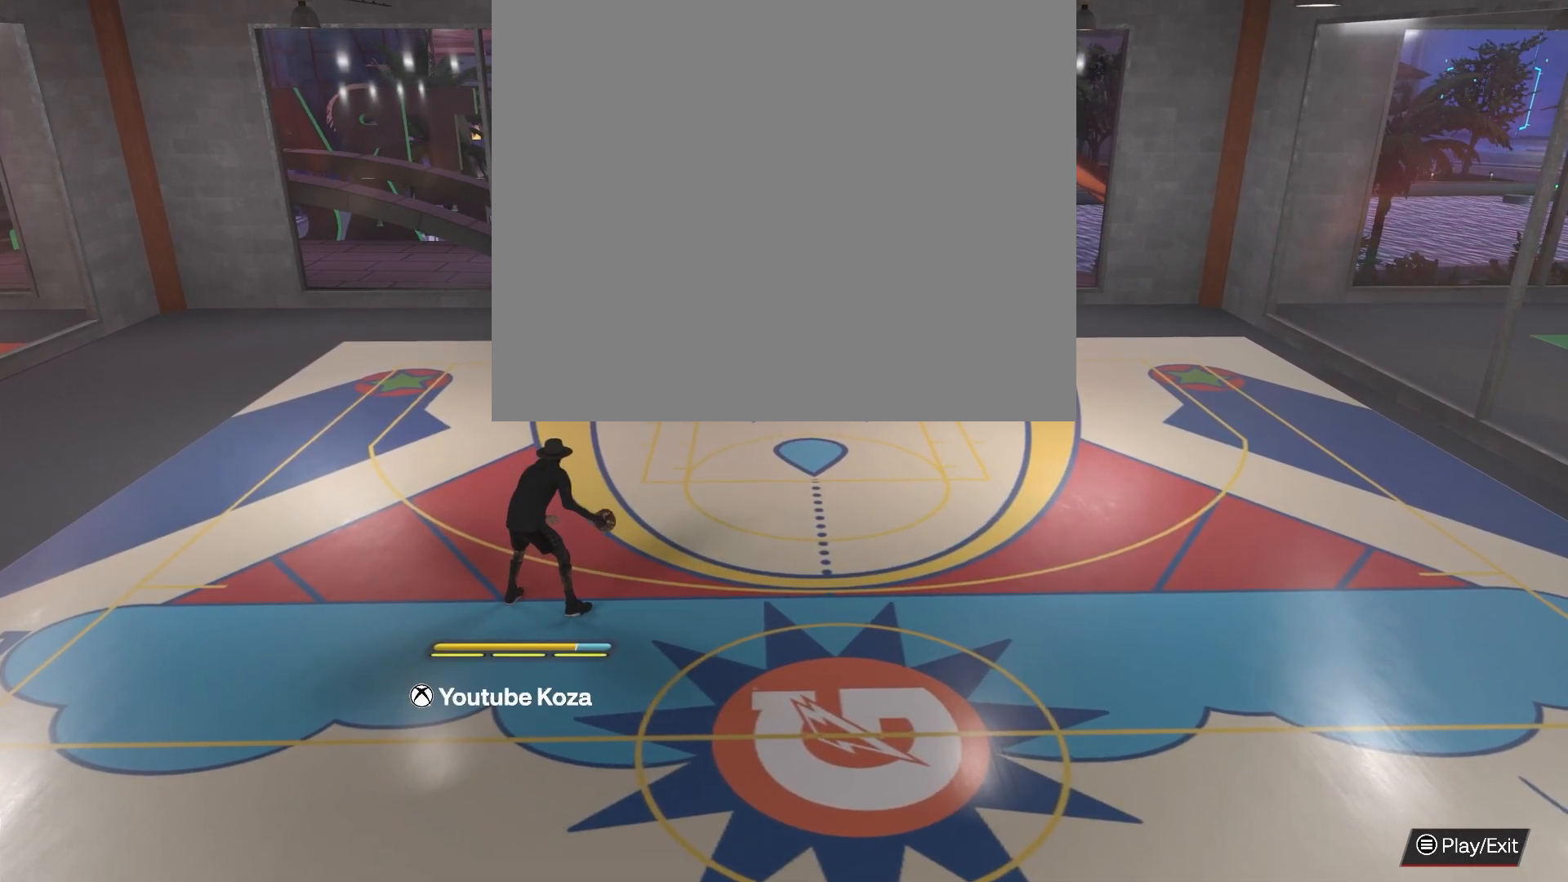
{"buttons": ["R2"], "left_stick": "down-right", "right_stick": "center", "events": [[33, "right_stick", "down-left"], [133, "right_stick", "center"], [200, "left_stick", "down-right"]]}
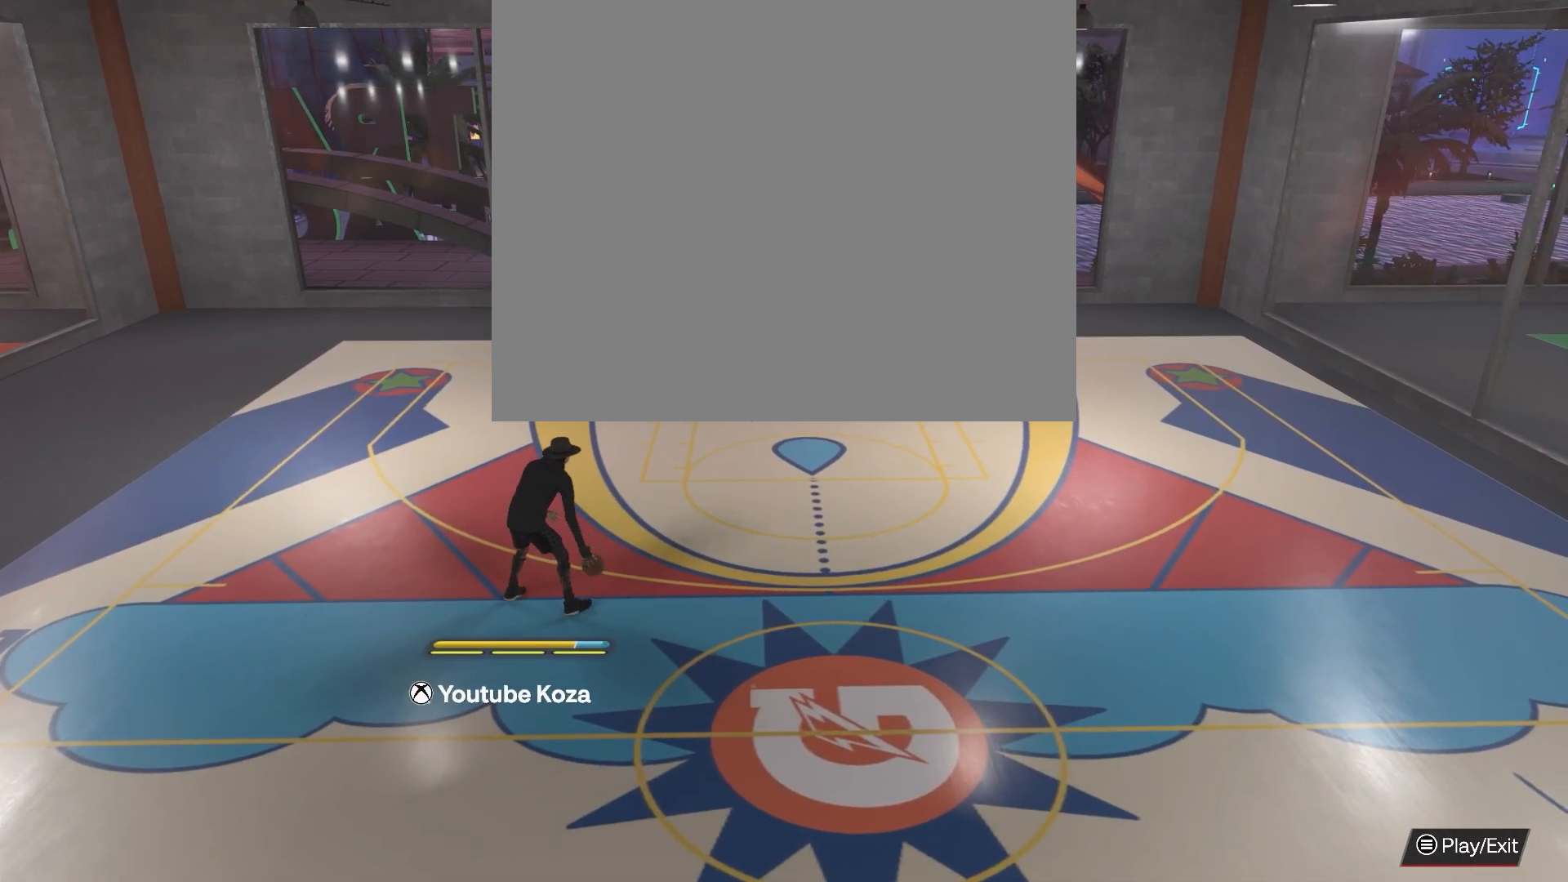
{"buttons": ["R2"], "left_stick": "center", "right_stick": "center", "events": [[217, "left_stick", "center"]]}
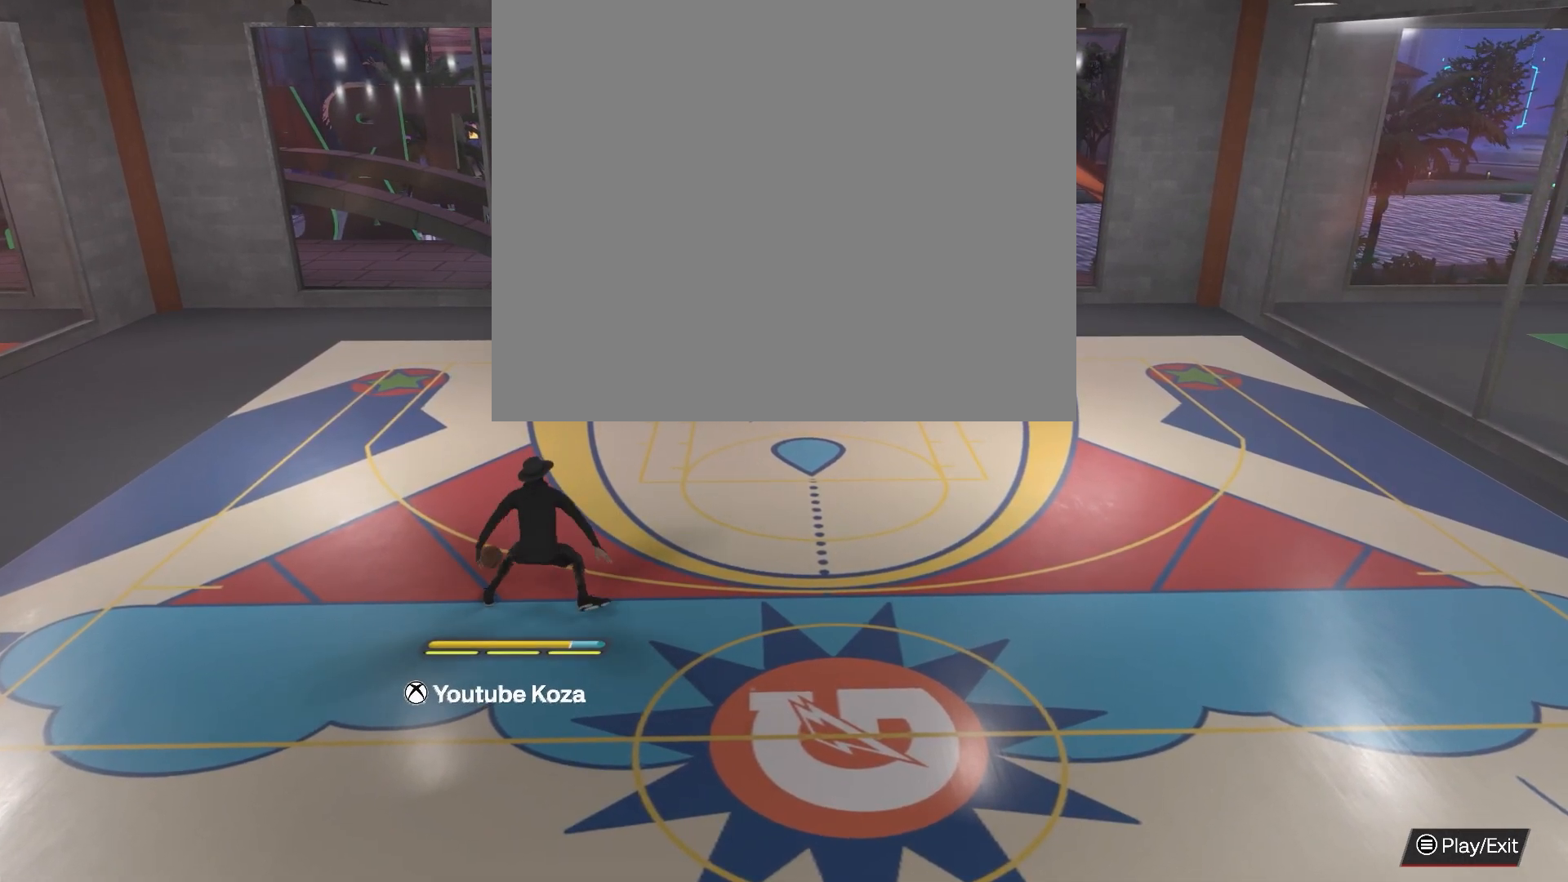
{"buttons": [], "left_stick": "center", "right_stick": "center", "events": [[217, "R2", "up"]]}
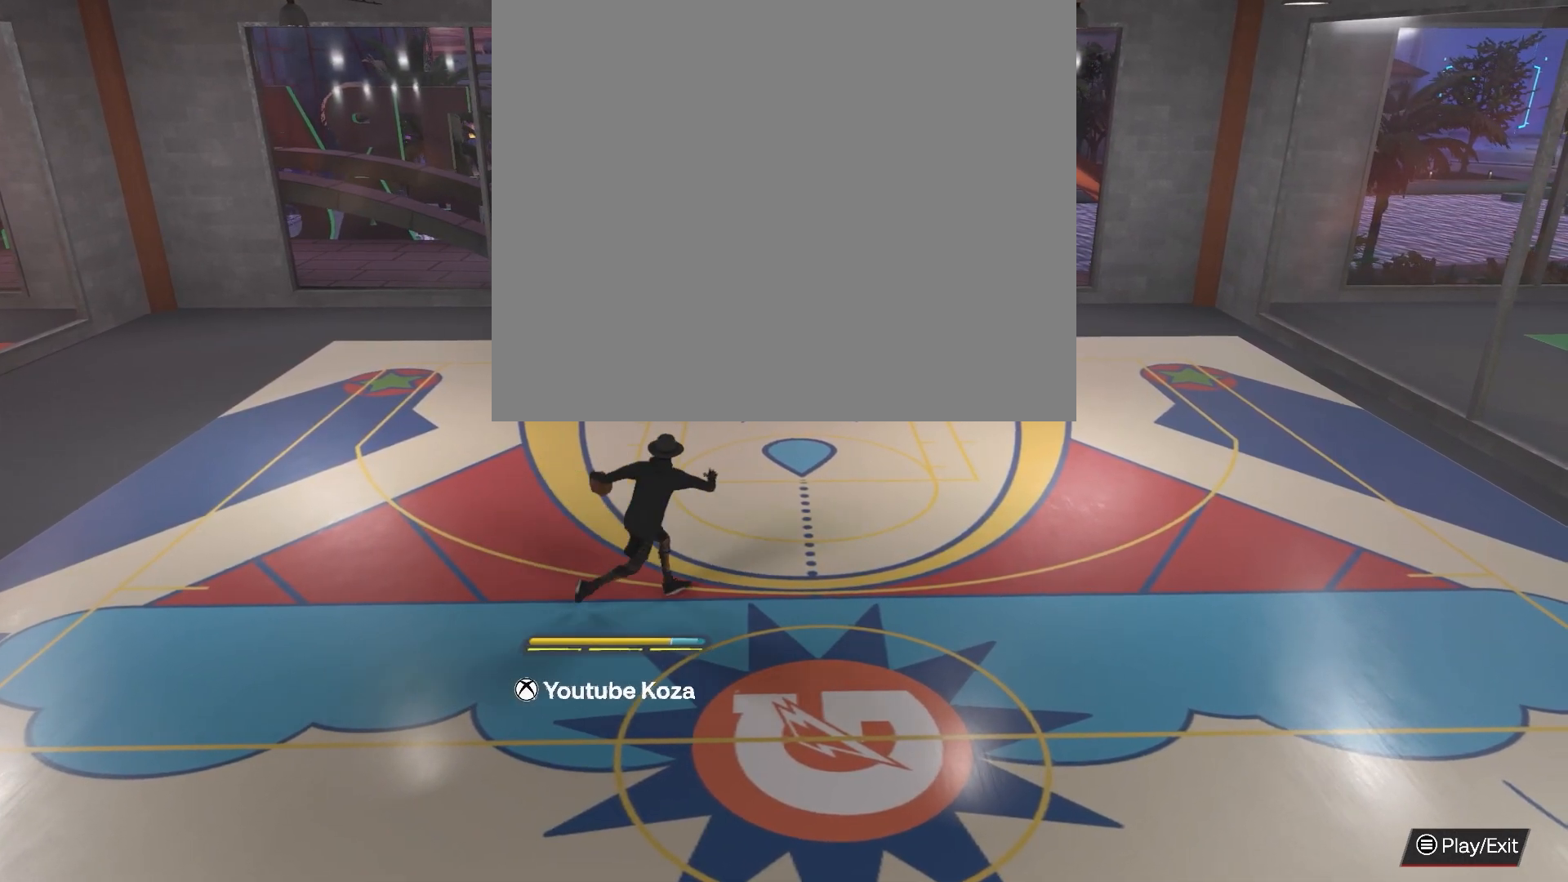
{"buttons": [], "left_stick": "down-right", "right_stick": "center", "events": [[67, "left_stick", "down-right"]]}
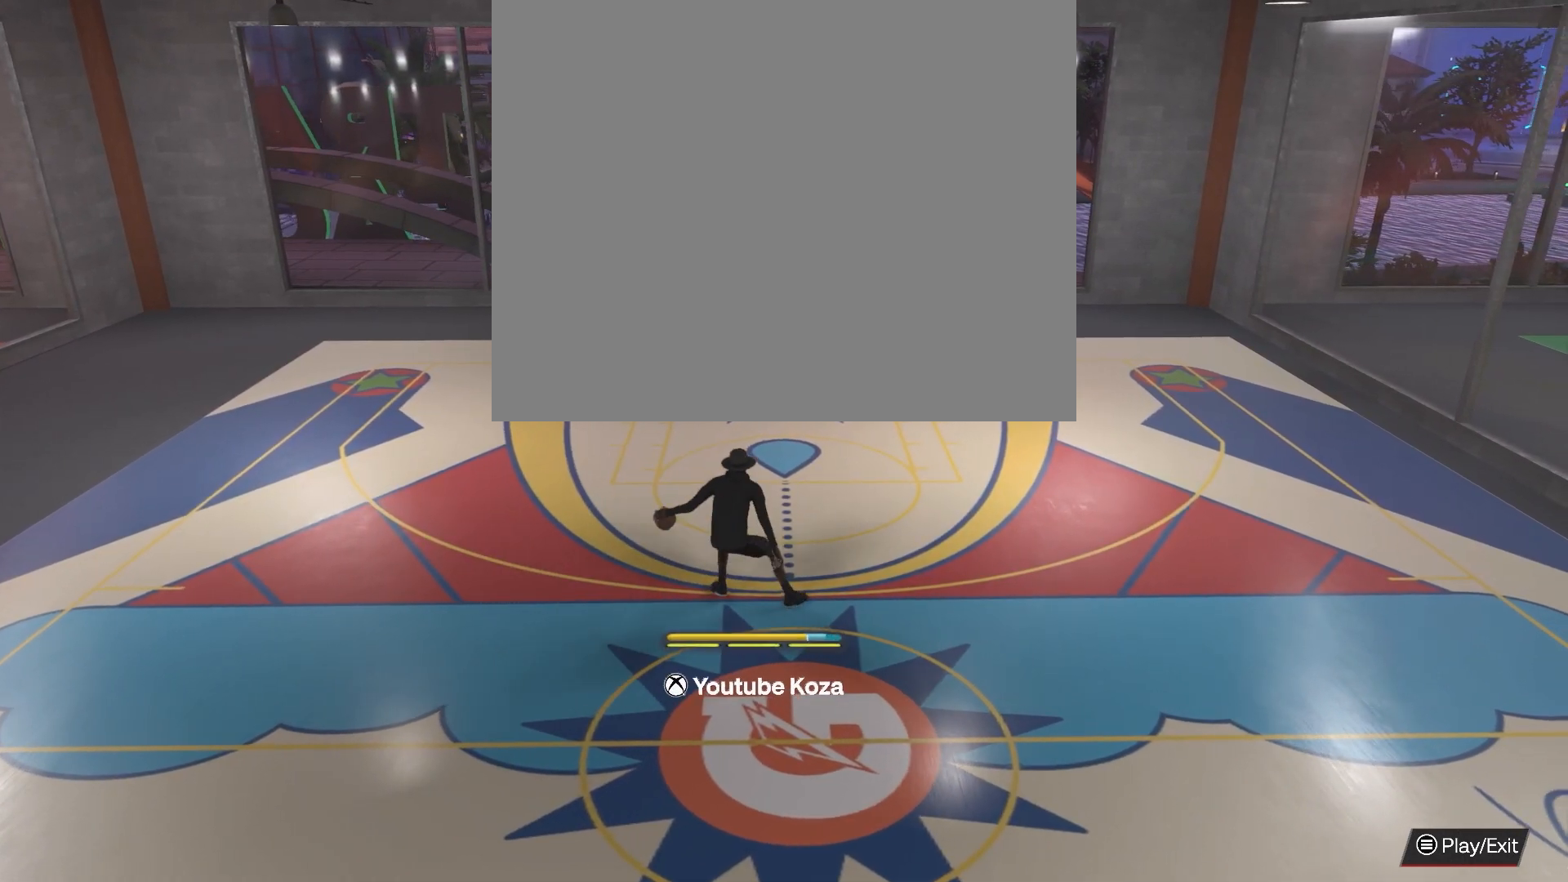
{"buttons": [], "left_stick": "down-left", "right_stick": "center", "events": [[500, "left_stick", "down-left"]]}
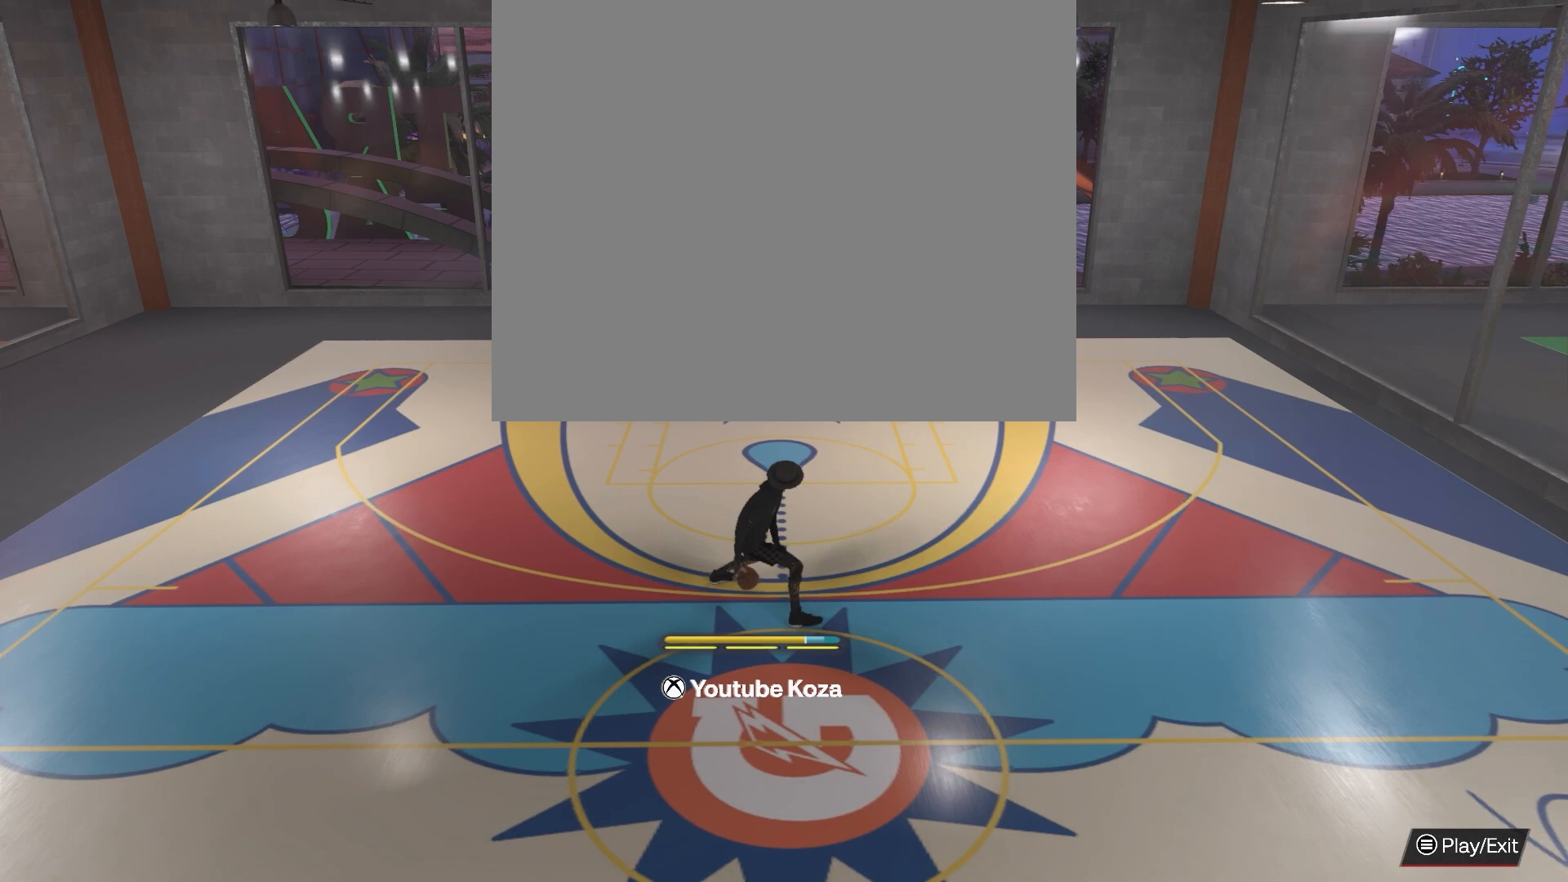
{"buttons": ["R2"], "left_stick": "center", "right_stick": "center", "events": [[17, "left_stick", "center"], [467, "R2", "down"]]}
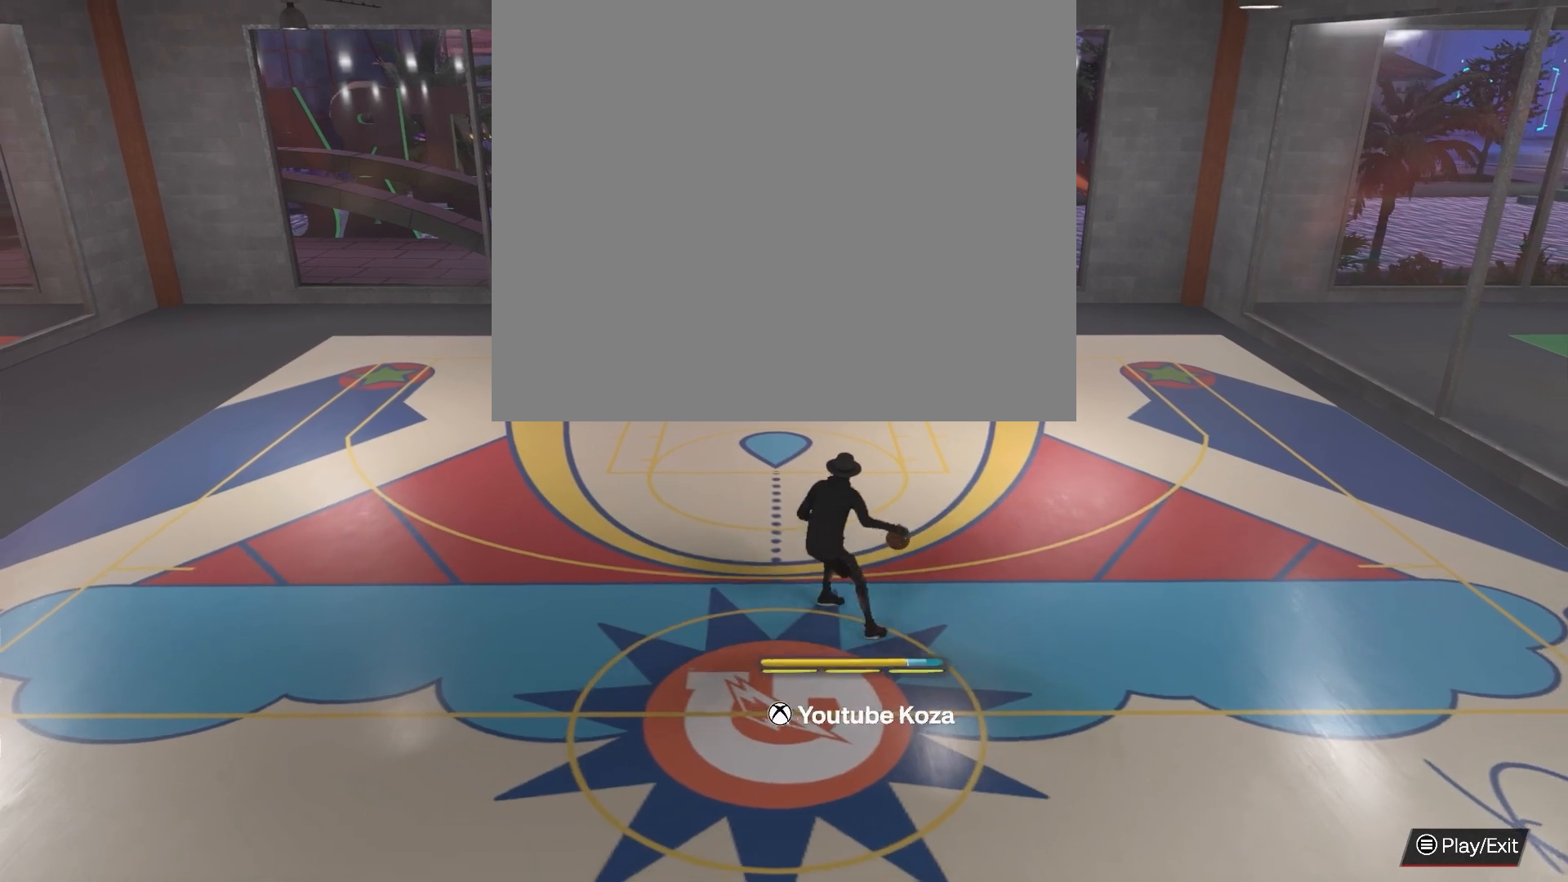
{"buttons": ["R2"], "left_stick": "center", "right_stick": "center", "events": []}
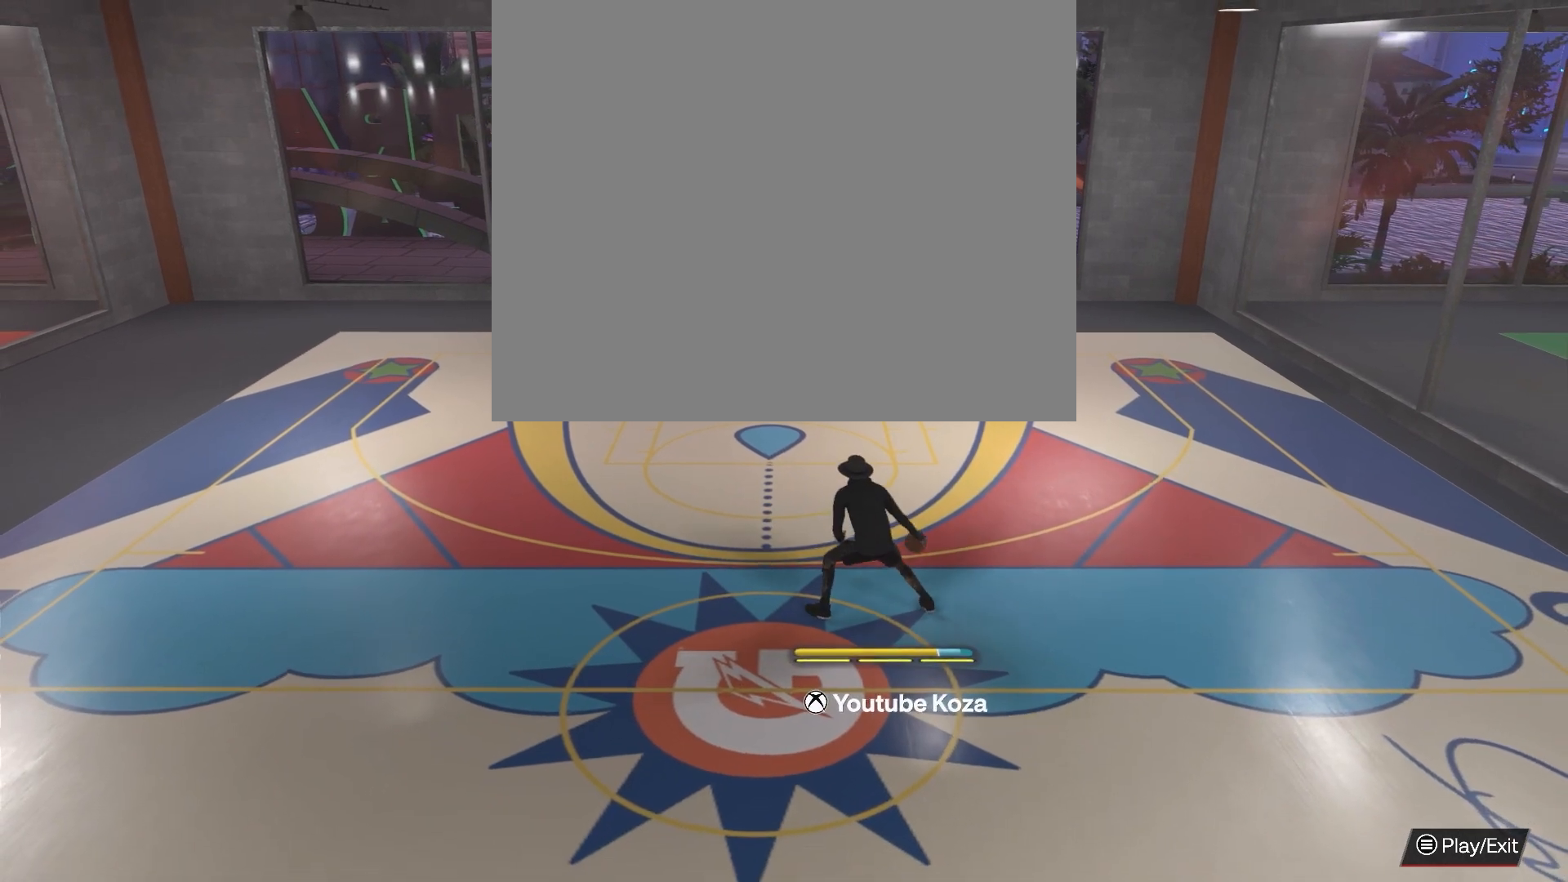
{"buttons": ["R2"], "left_stick": "center", "right_stick": "center", "events": []}
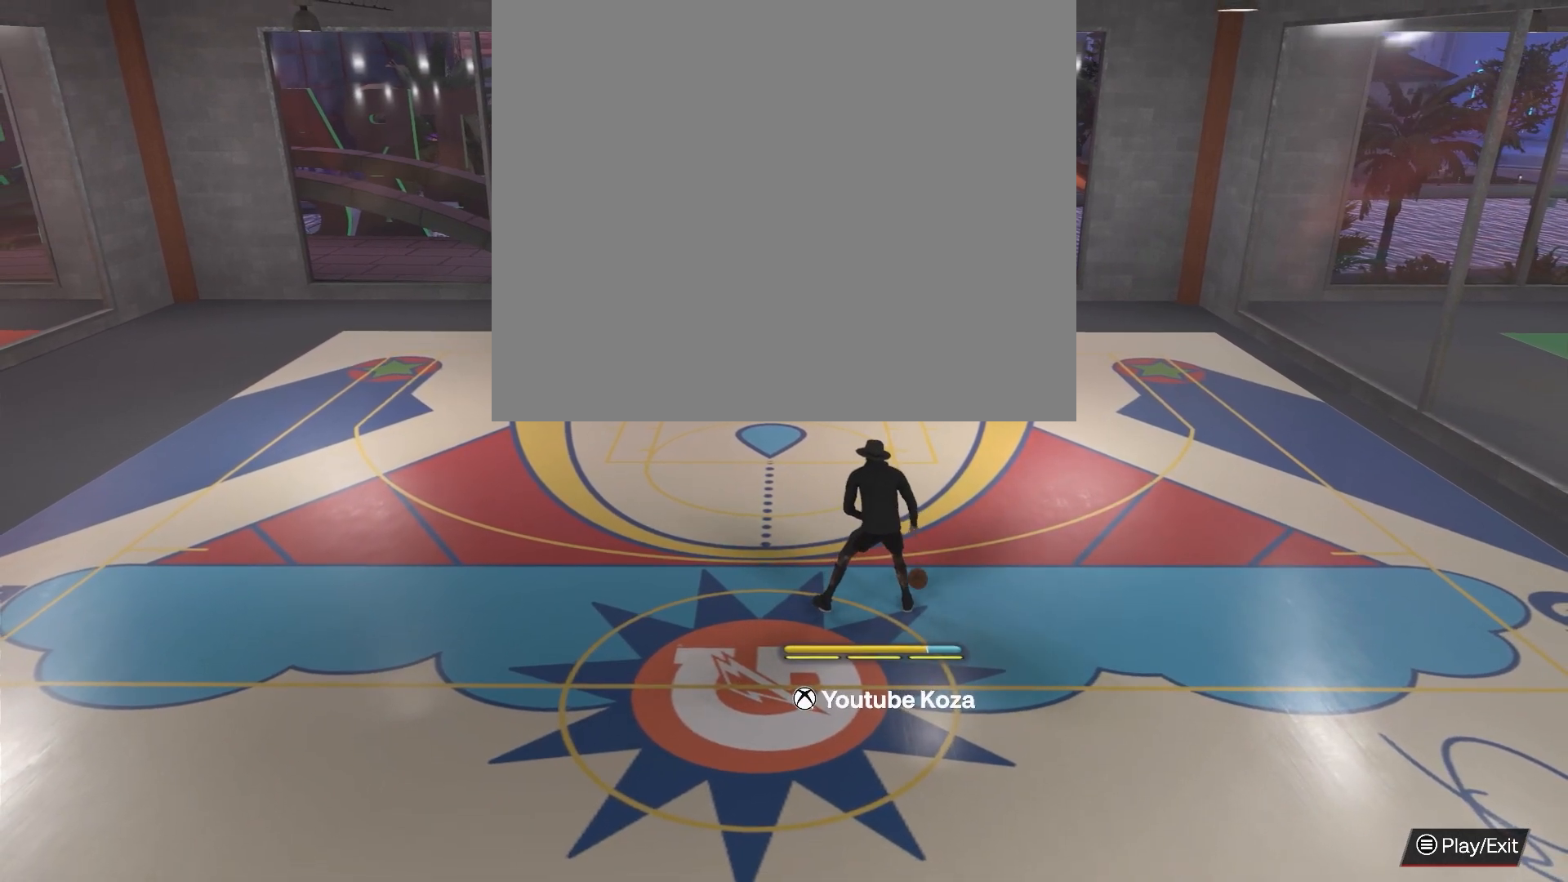
{"buttons": ["R2"], "left_stick": "center", "right_stick": "center", "events": []}
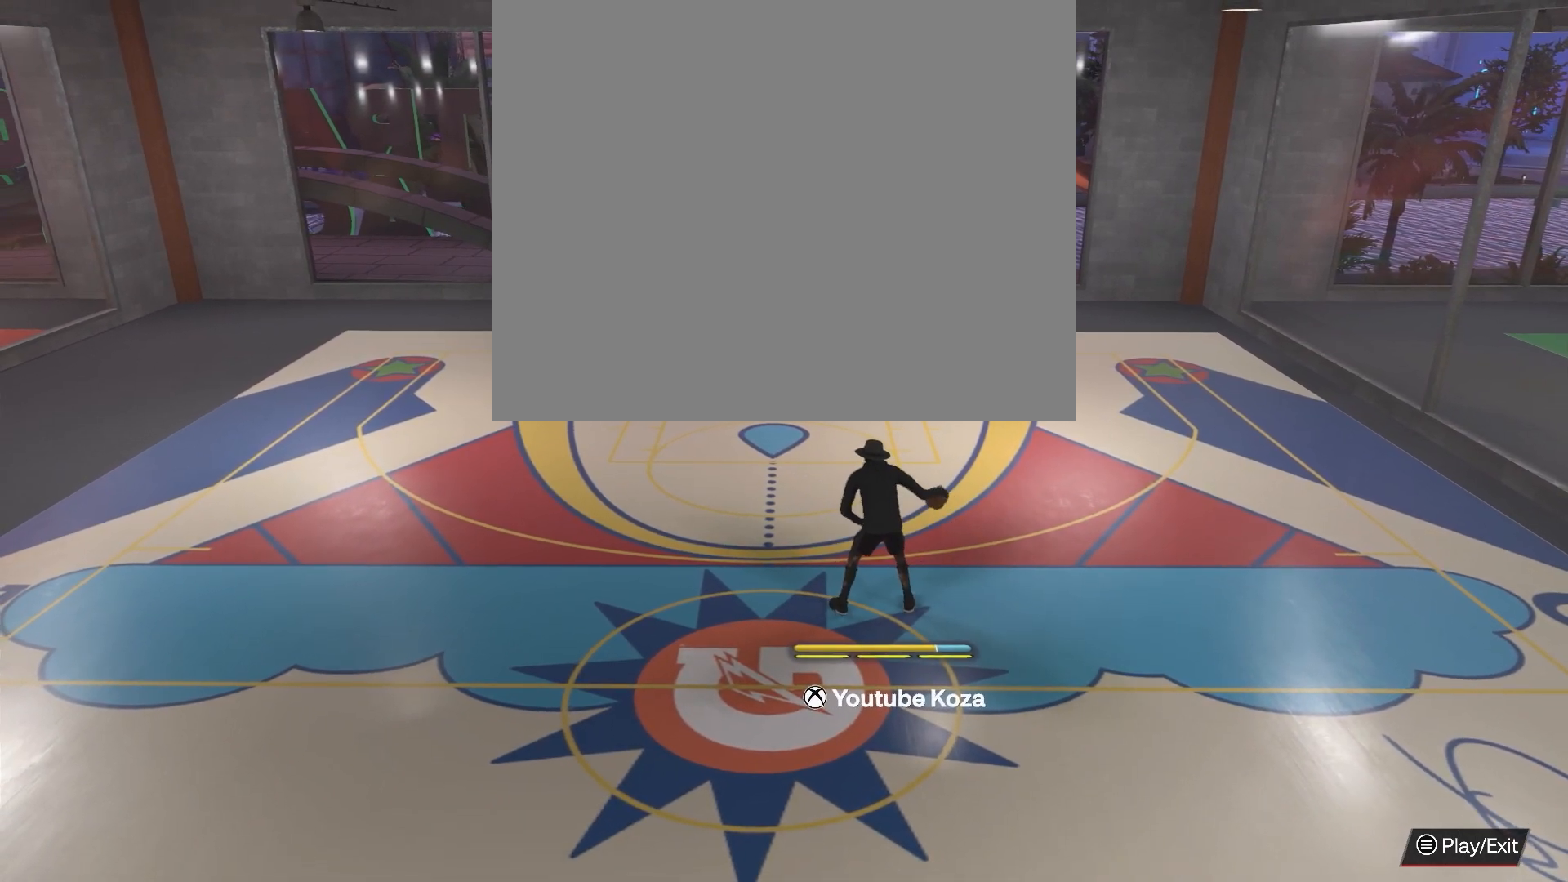
{"buttons": ["R2"], "left_stick": "center", "right_stick": "center", "events": []}
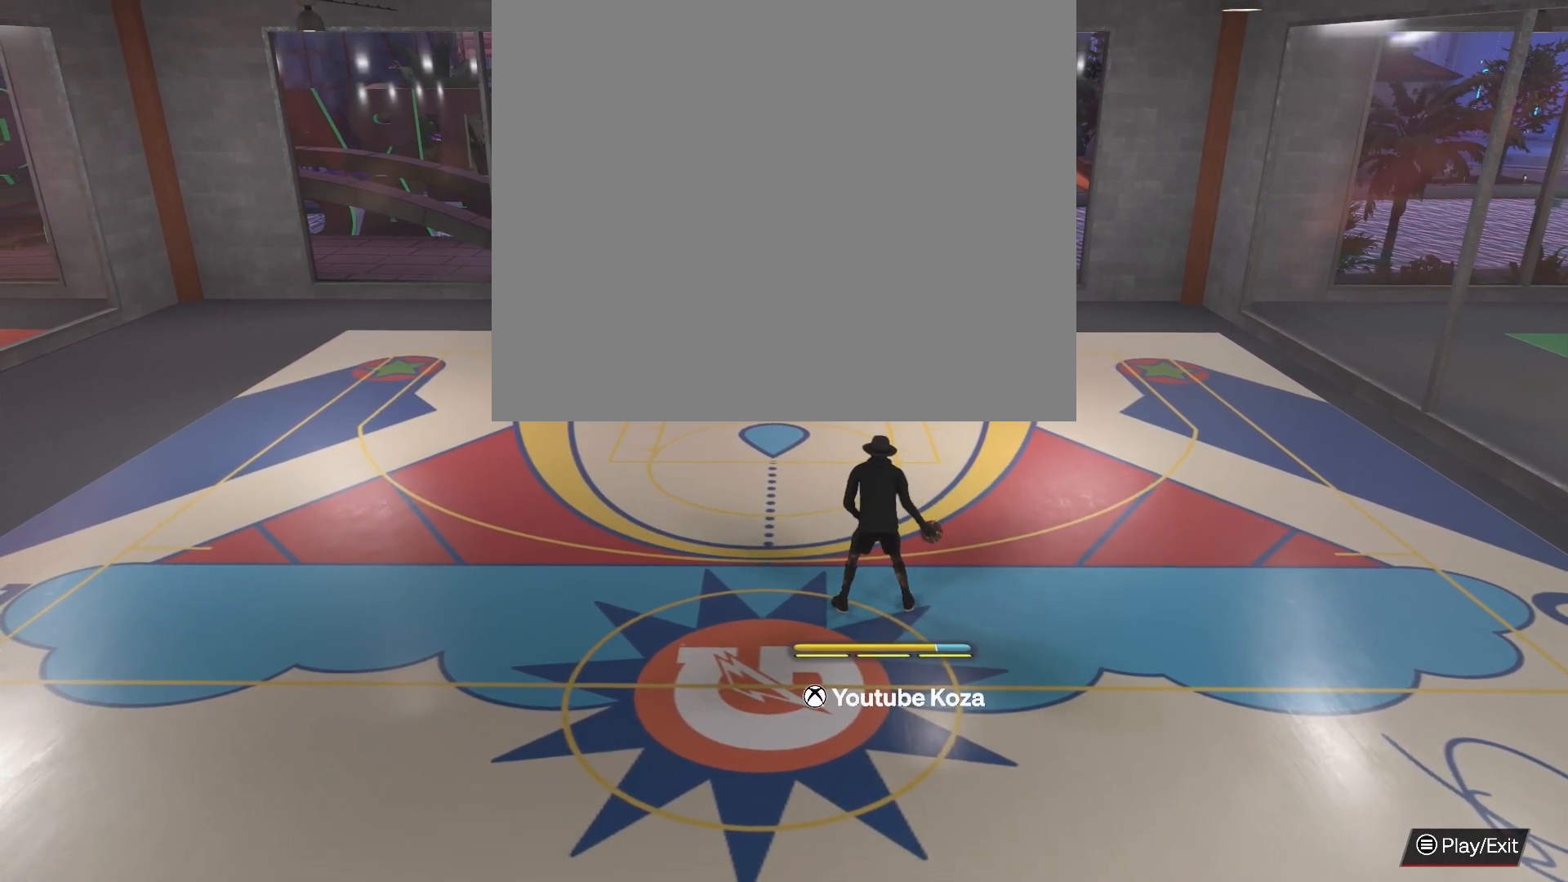
{"buttons": ["R2"], "left_stick": "center", "right_stick": "center", "events": []}
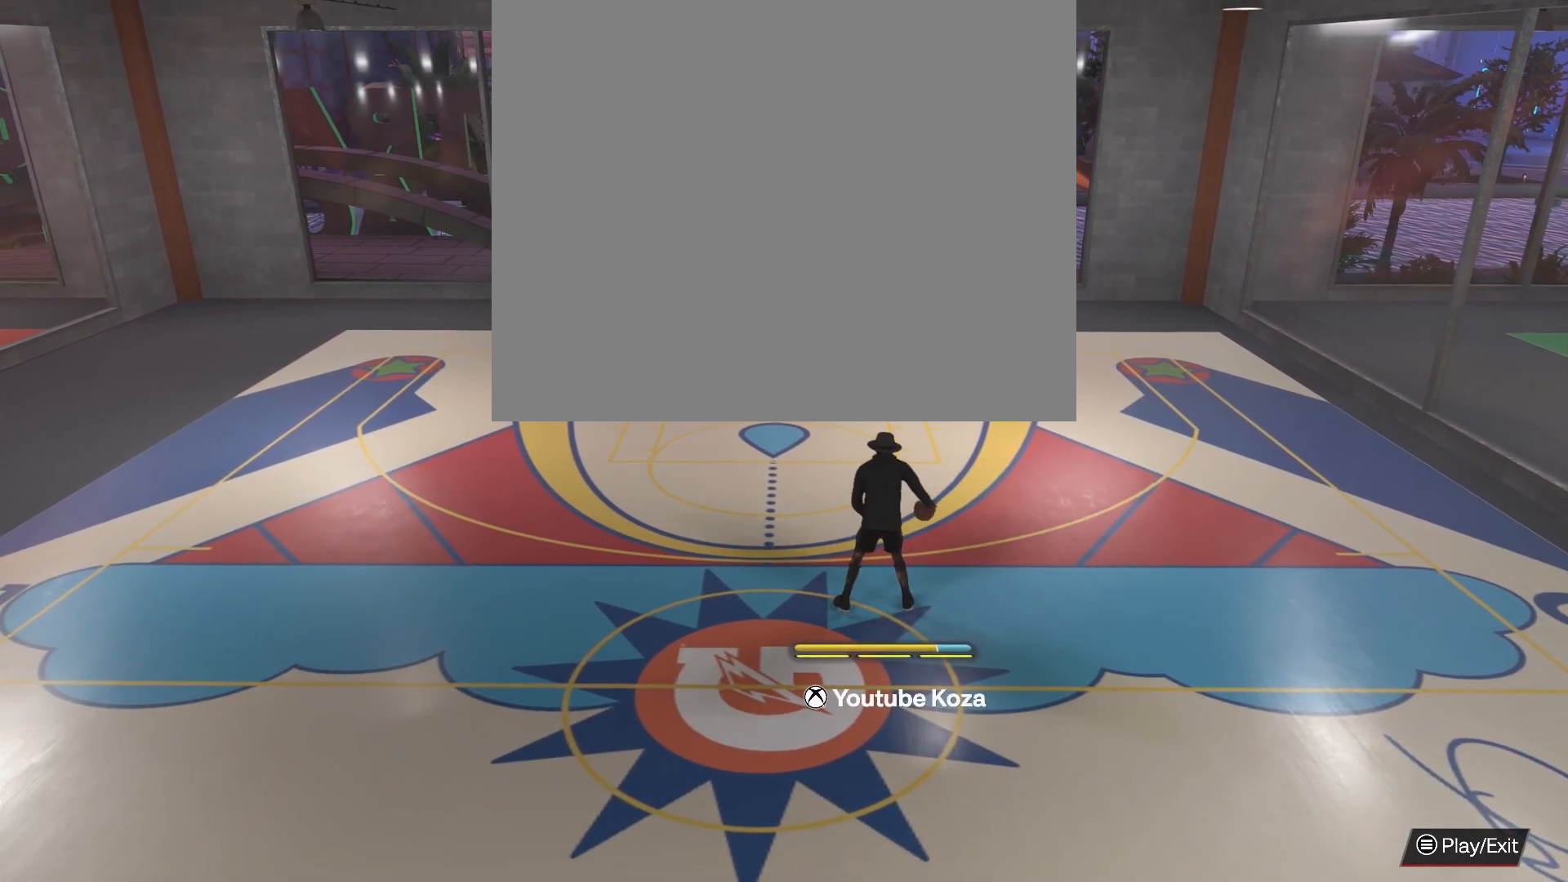
{"buttons": ["R2"], "left_stick": "center", "right_stick": "center", "events": []}
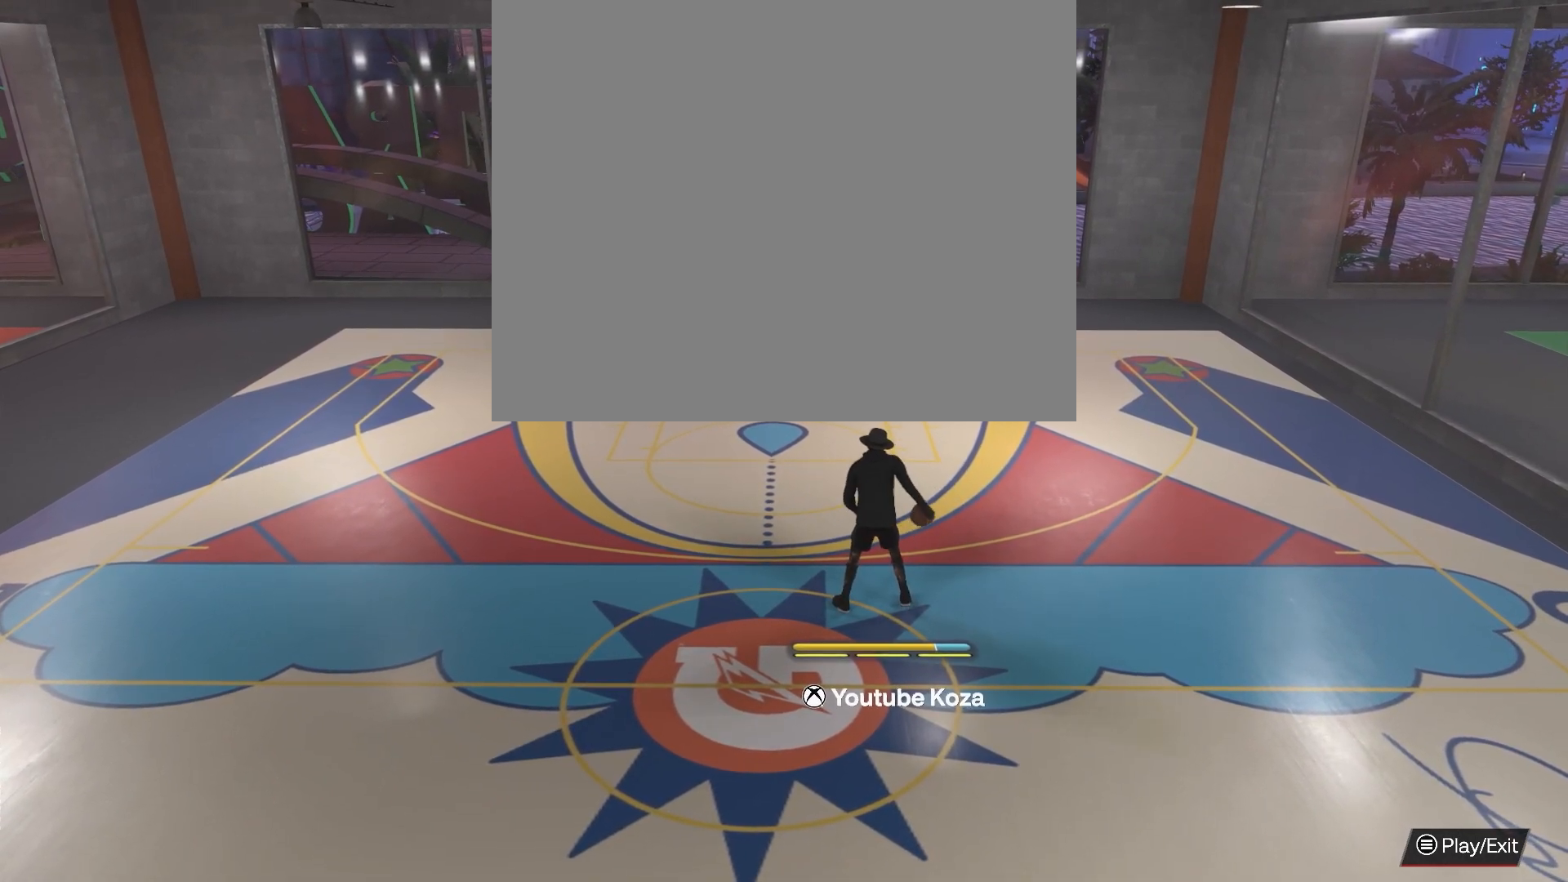
{"buttons": ["R2"], "left_stick": "center", "right_stick": "center", "events": []}
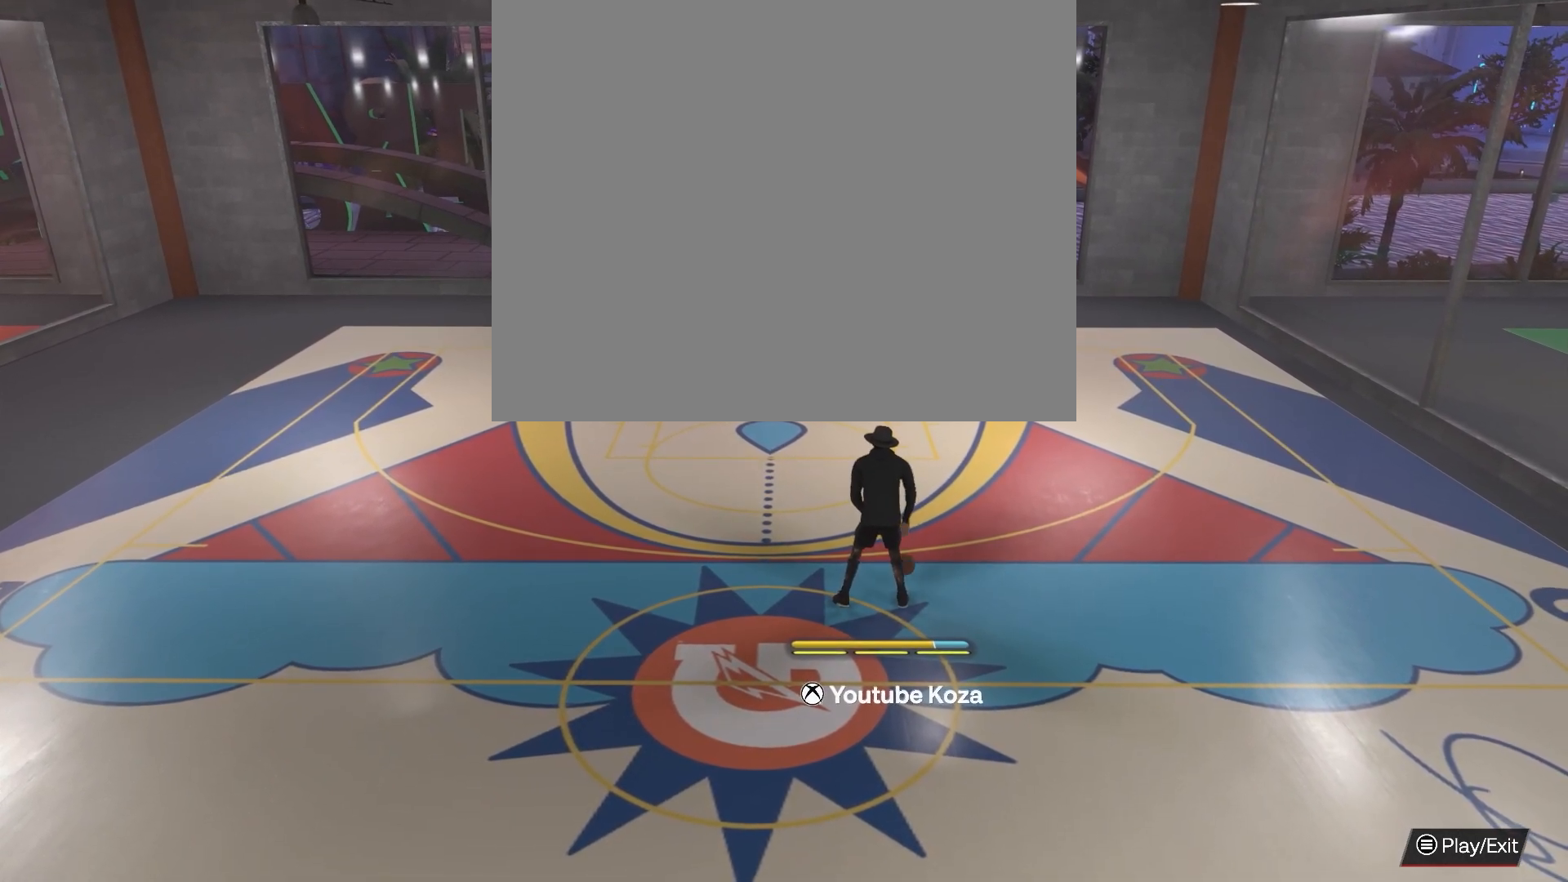
{"buttons": ["R2"], "left_stick": "center", "right_stick": "center", "events": []}
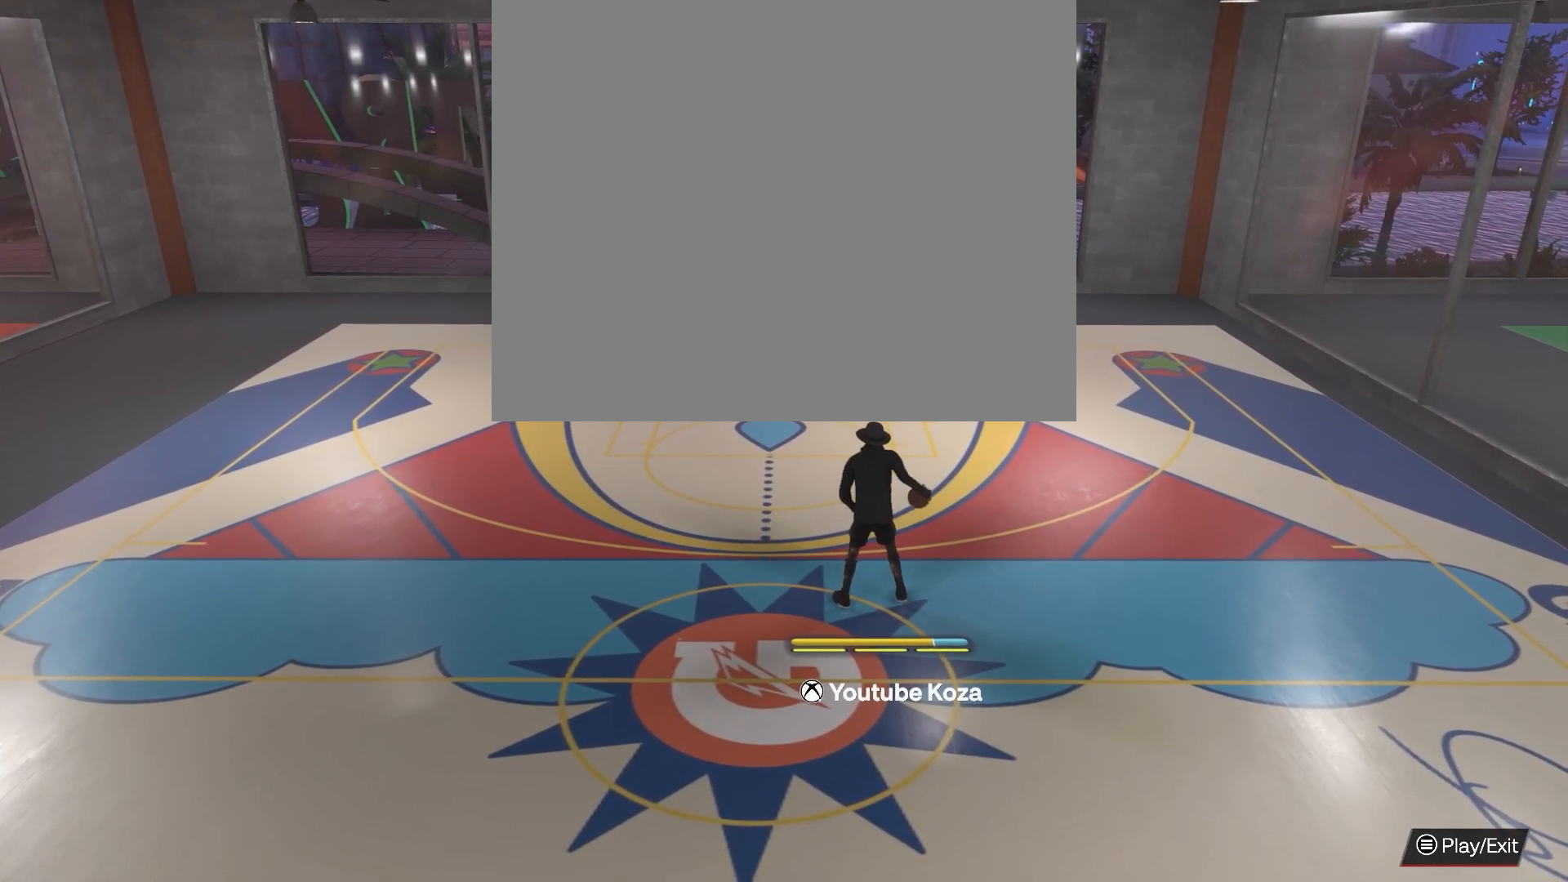
{"buttons": ["R2"], "left_stick": "center", "right_stick": "center", "events": []}
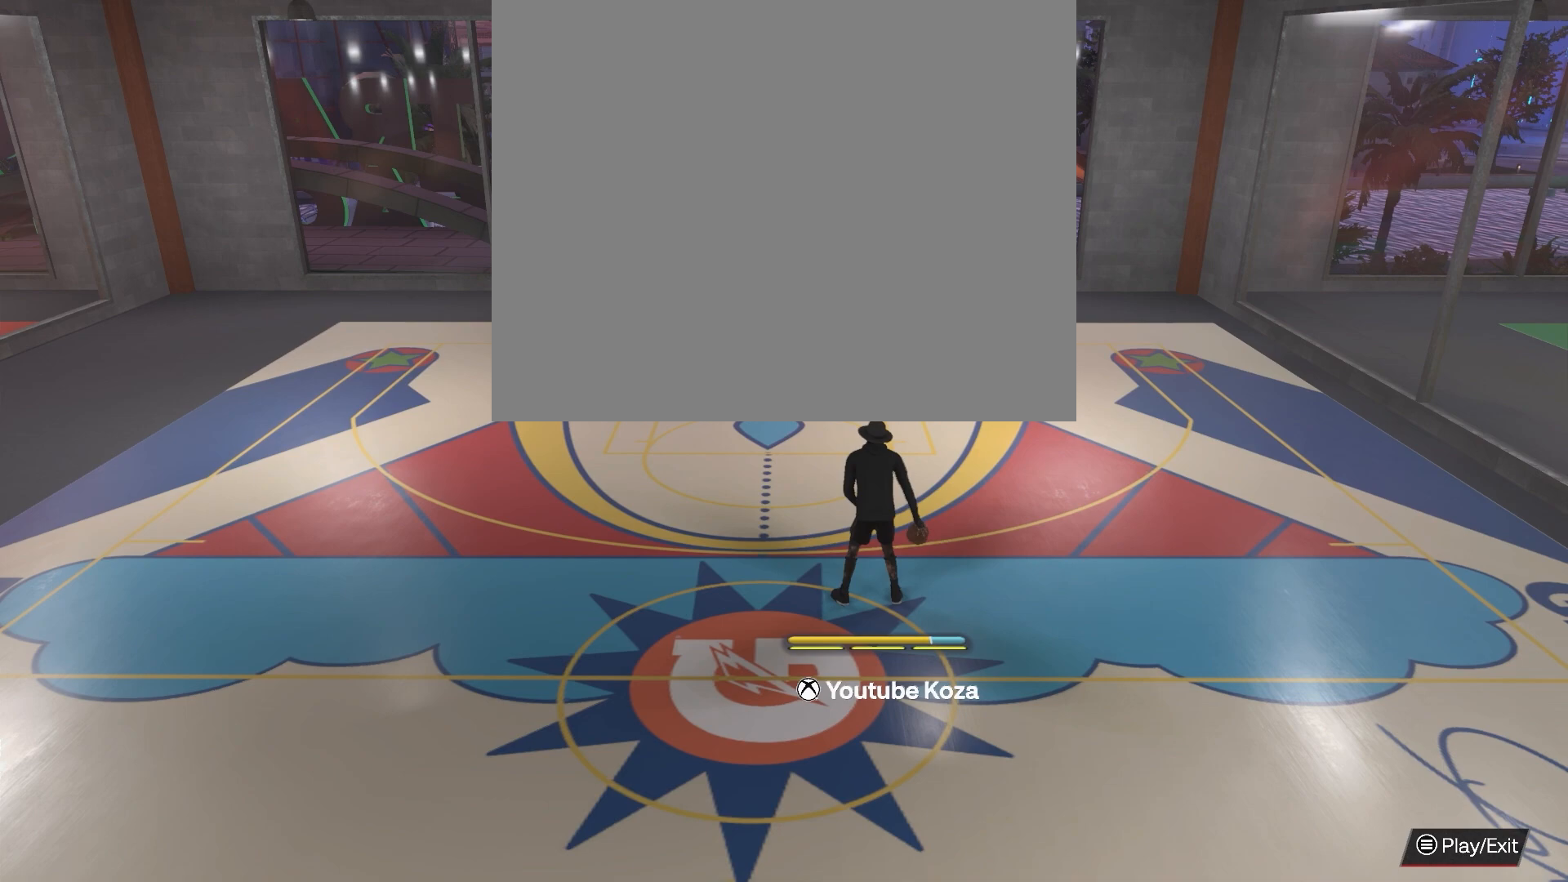
{"buttons": ["R2"], "left_stick": "center", "right_stick": "center", "events": []}
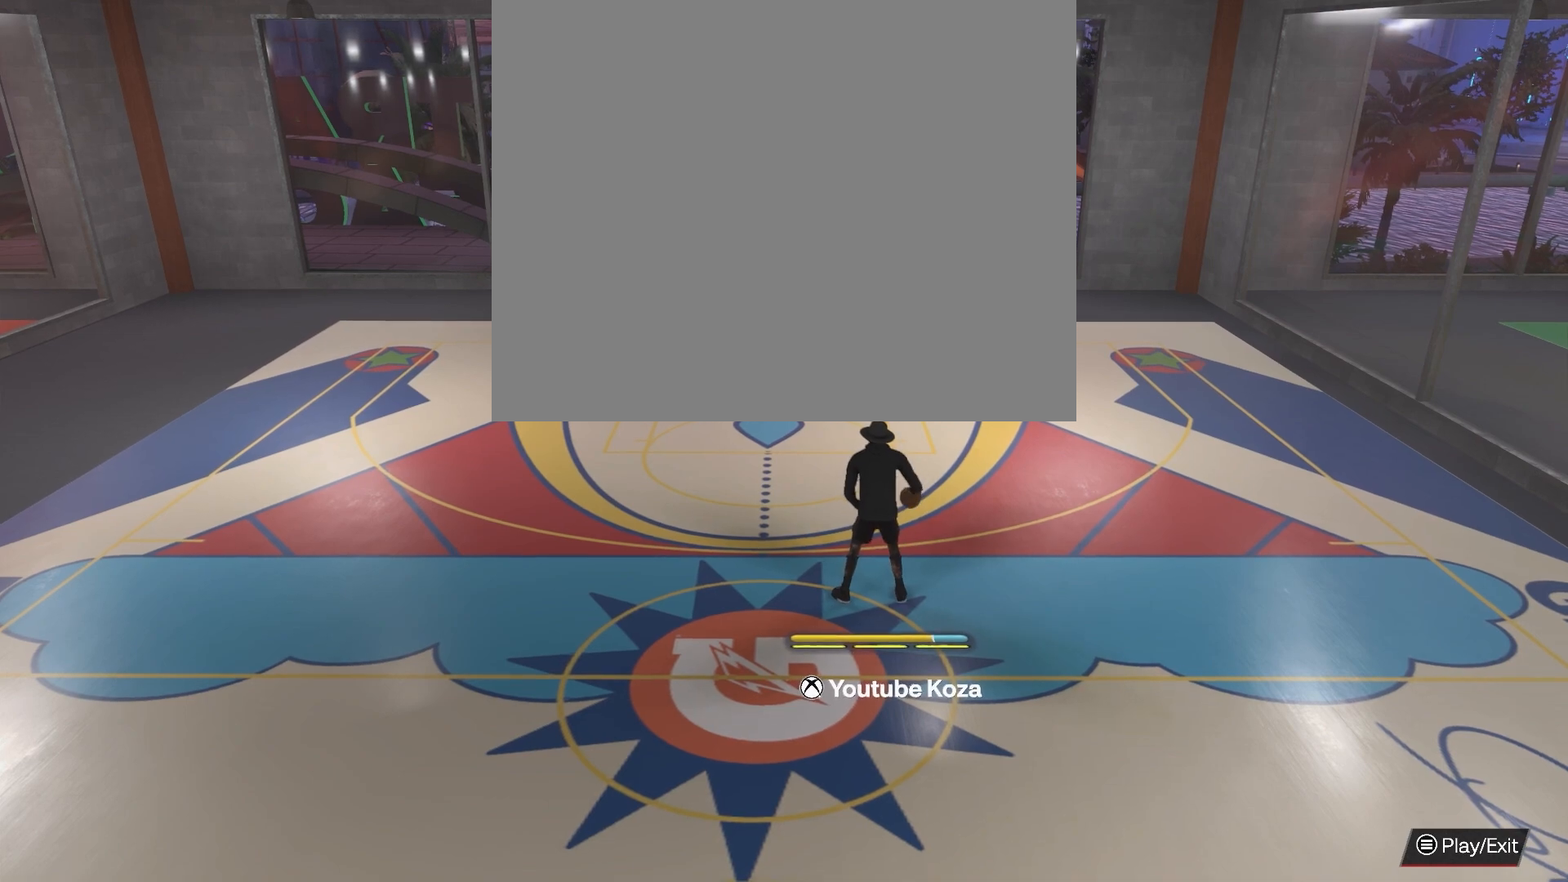
{"buttons": ["R2"], "left_stick": "center", "right_stick": "center", "events": []}